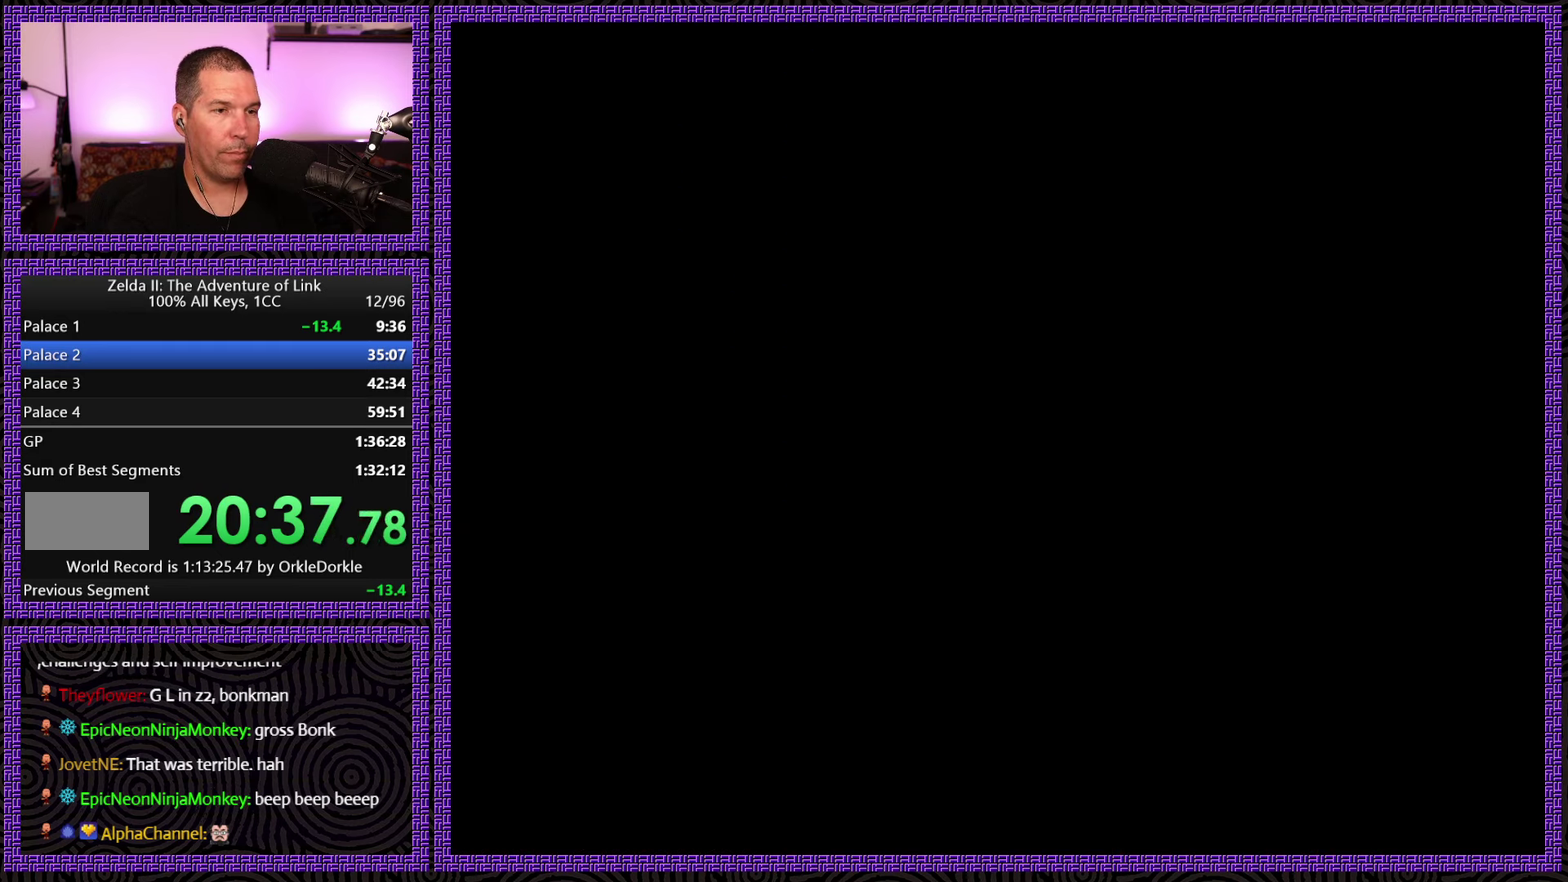
Gameplay with a controller (Nintendo layout); each line is a JSON object with the inputs held at the frame after it. "events" lists button and stick changes between this image and that frame as [ms after this image, input, new state], when the widget could be followed in between. Not read: L3 R3.
{"buttons": ["DPAD_LEFT"], "events": []}
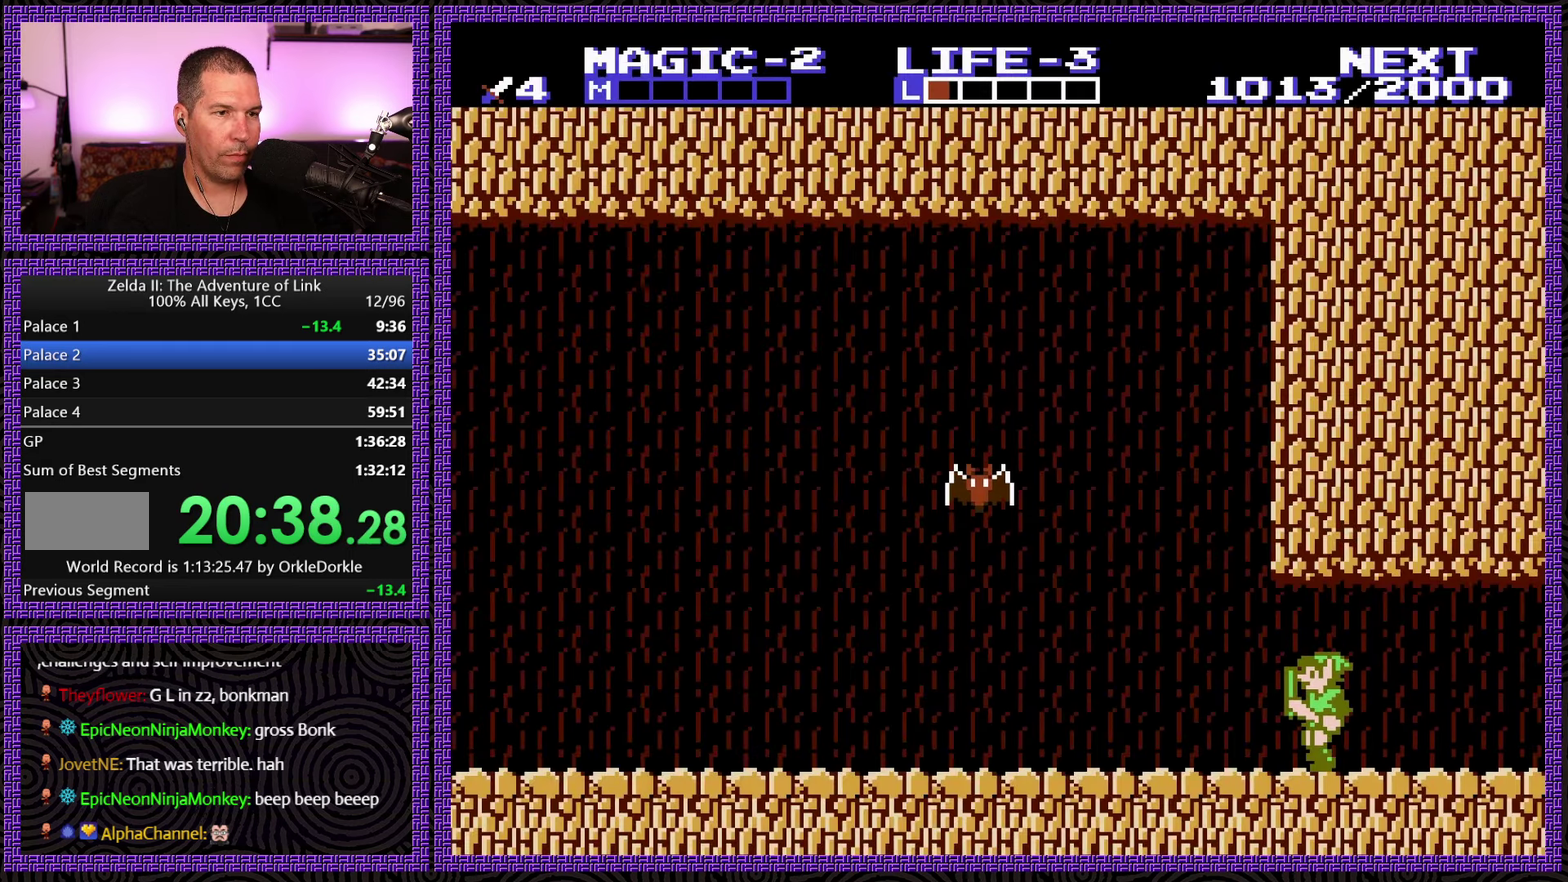
{"buttons": ["DPAD_LEFT"], "events": []}
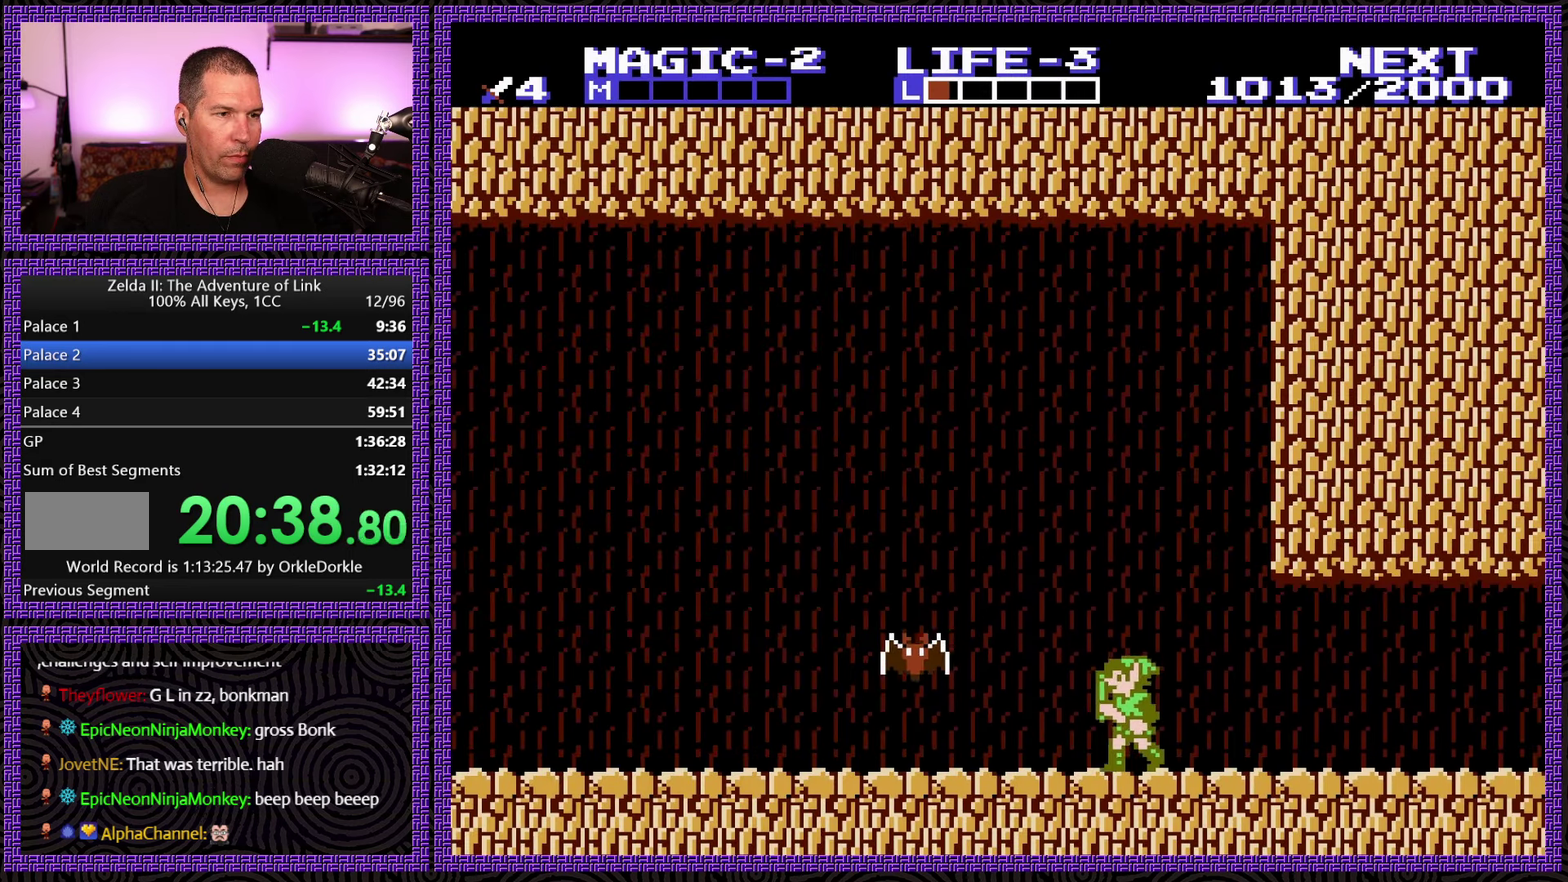
{"buttons": ["B", "DPAD_DOWN"], "events": [[400, "DPAD_DOWN", "down"], [433, "B", "down"], [433, "DPAD_LEFT", "up"]]}
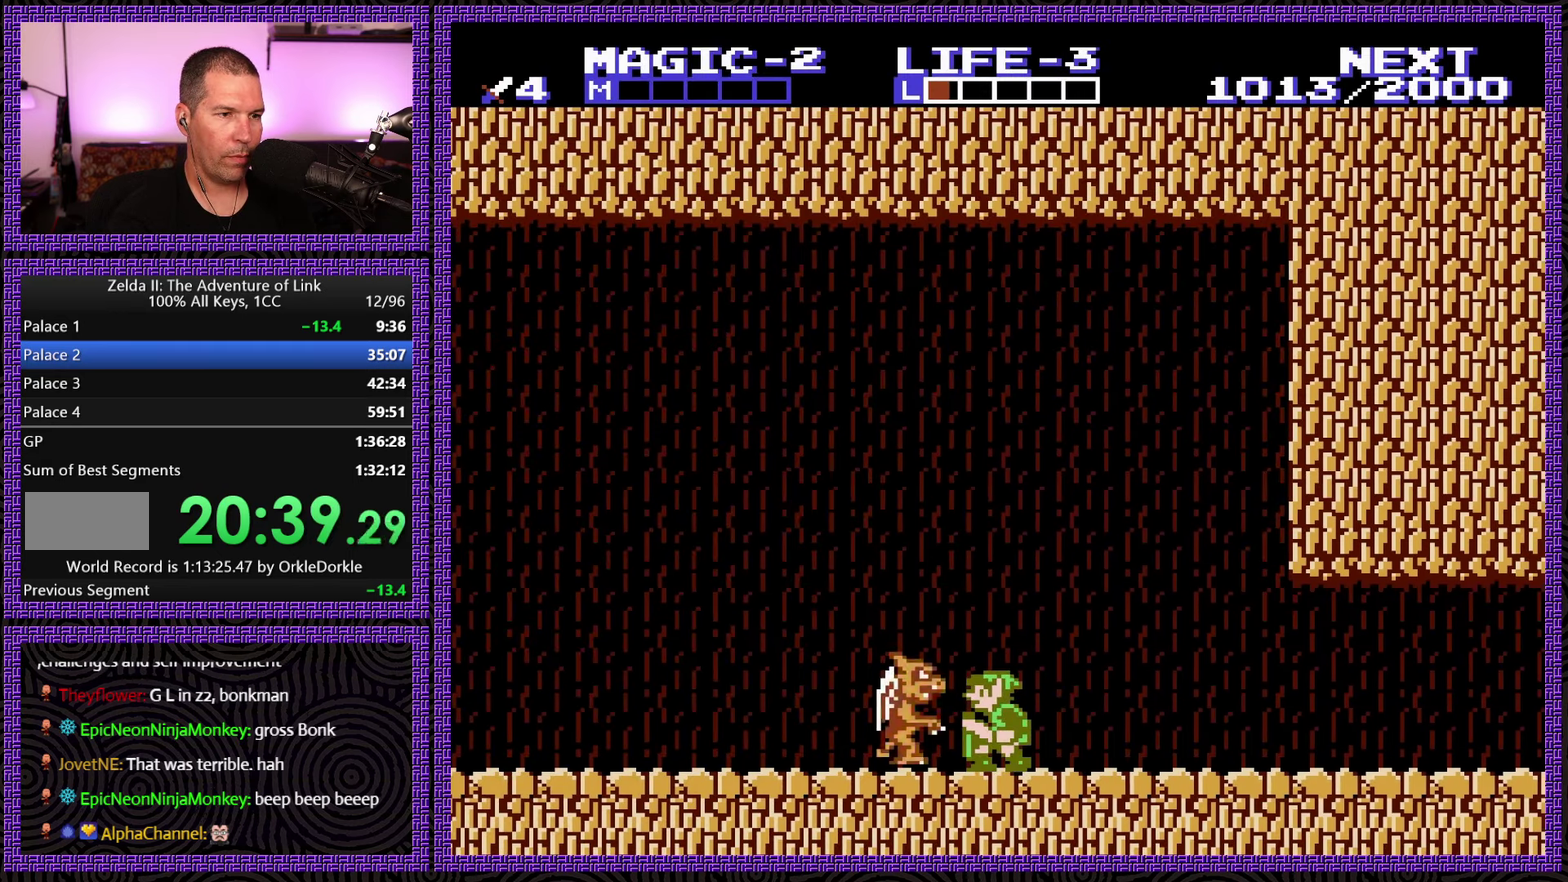
{"buttons": ["DPAD_LEFT"], "events": [[67, "B", "up"], [117, "B", "down"], [200, "B", "up"], [250, "B", "down"], [350, "B", "up"], [417, "DPAD_LEFT", "down"], [467, "DPAD_DOWN", "up"]]}
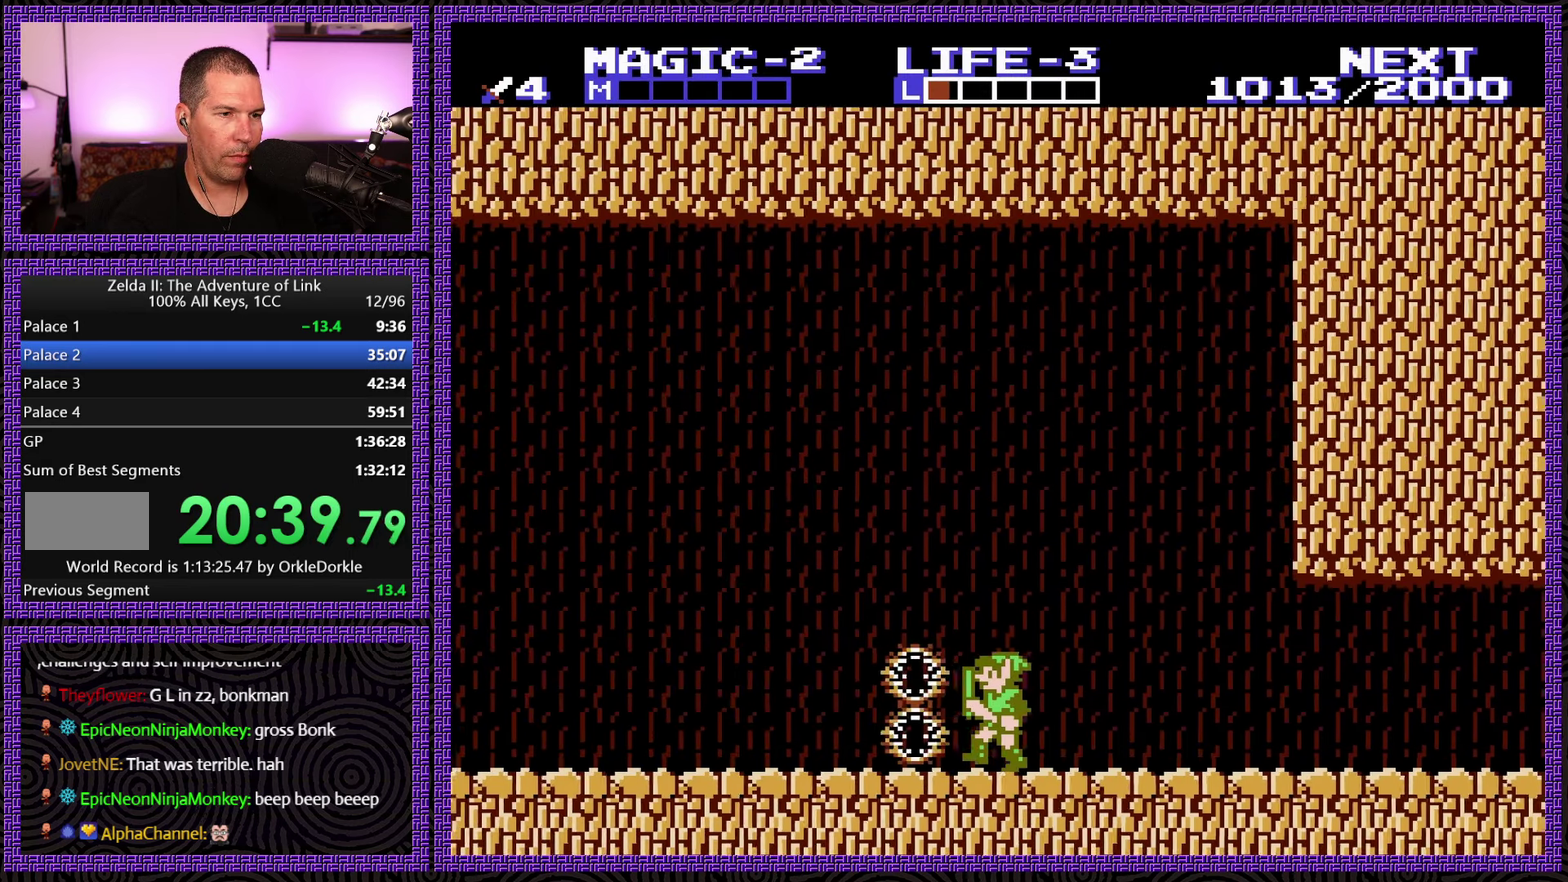
{"buttons": ["DPAD_LEFT"], "events": []}
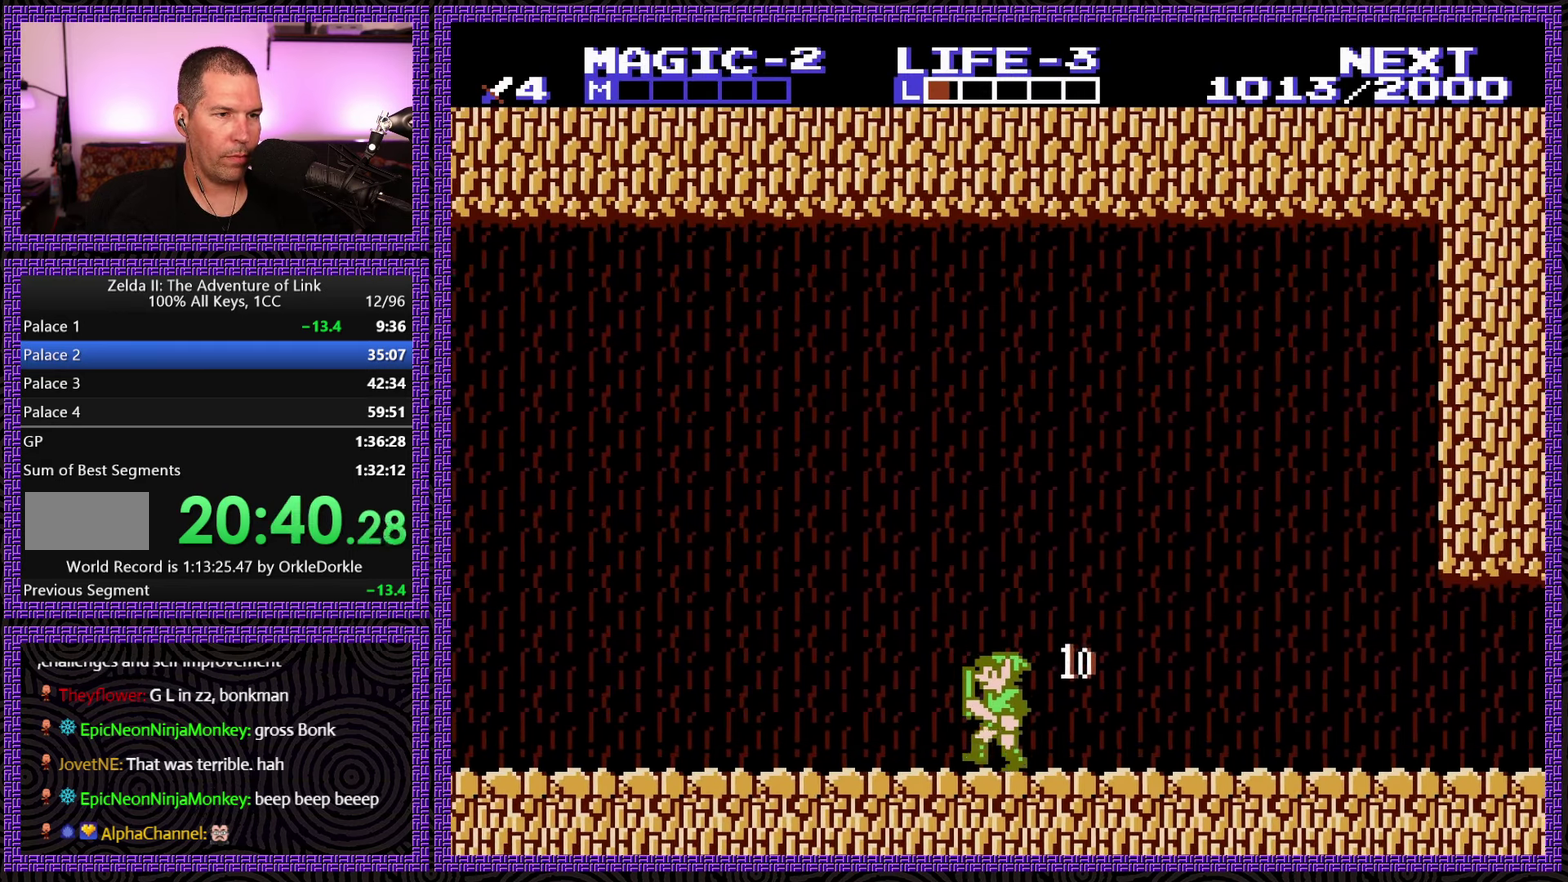
{"buttons": ["DPAD_LEFT"], "events": []}
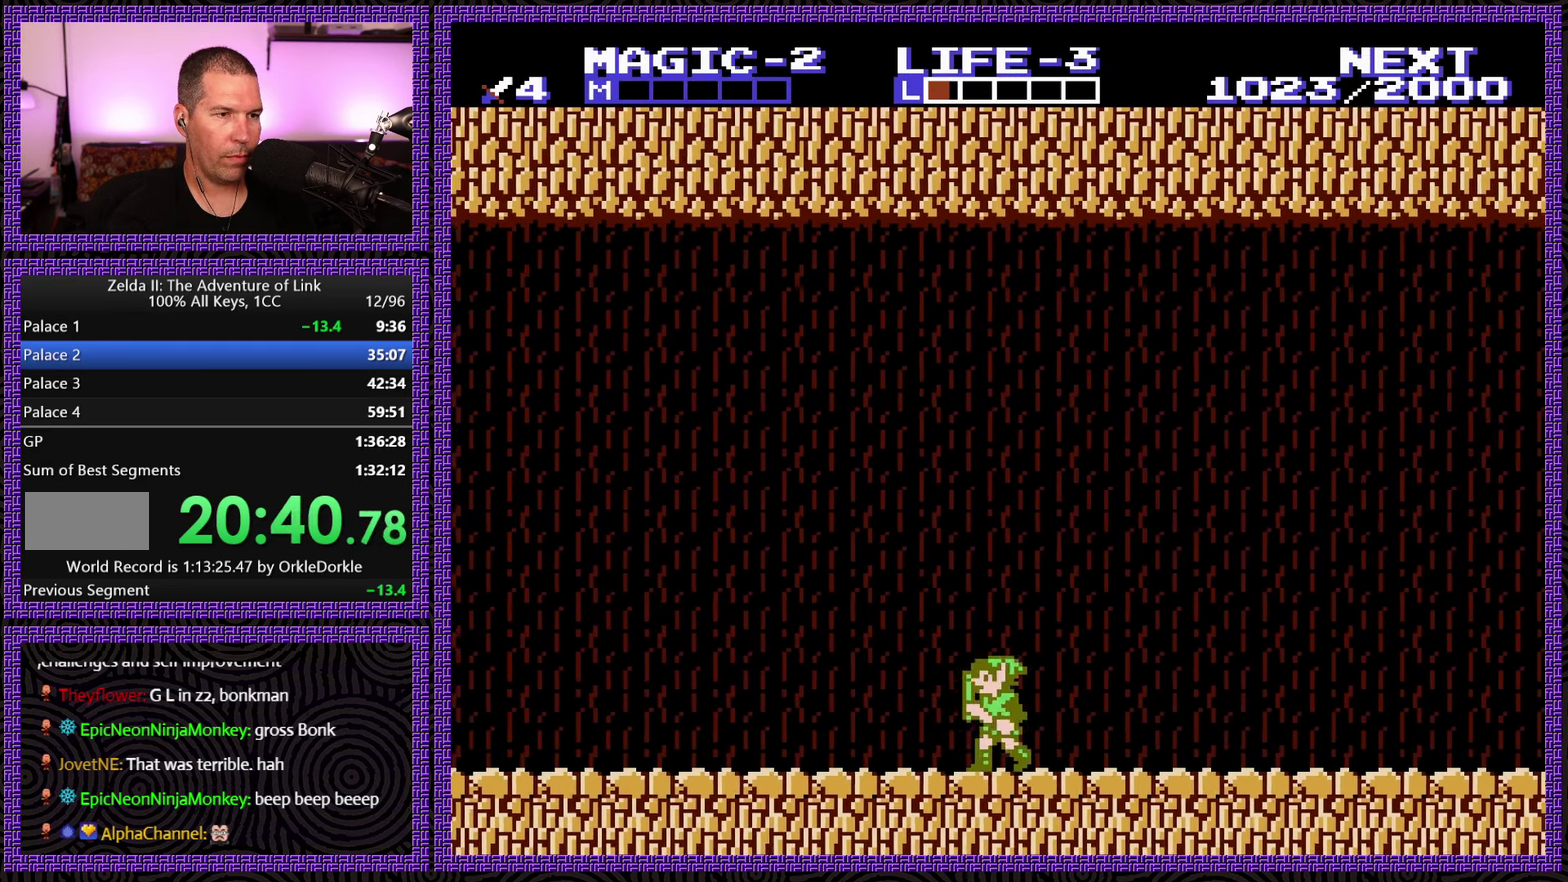
{"buttons": ["DPAD_LEFT"], "events": []}
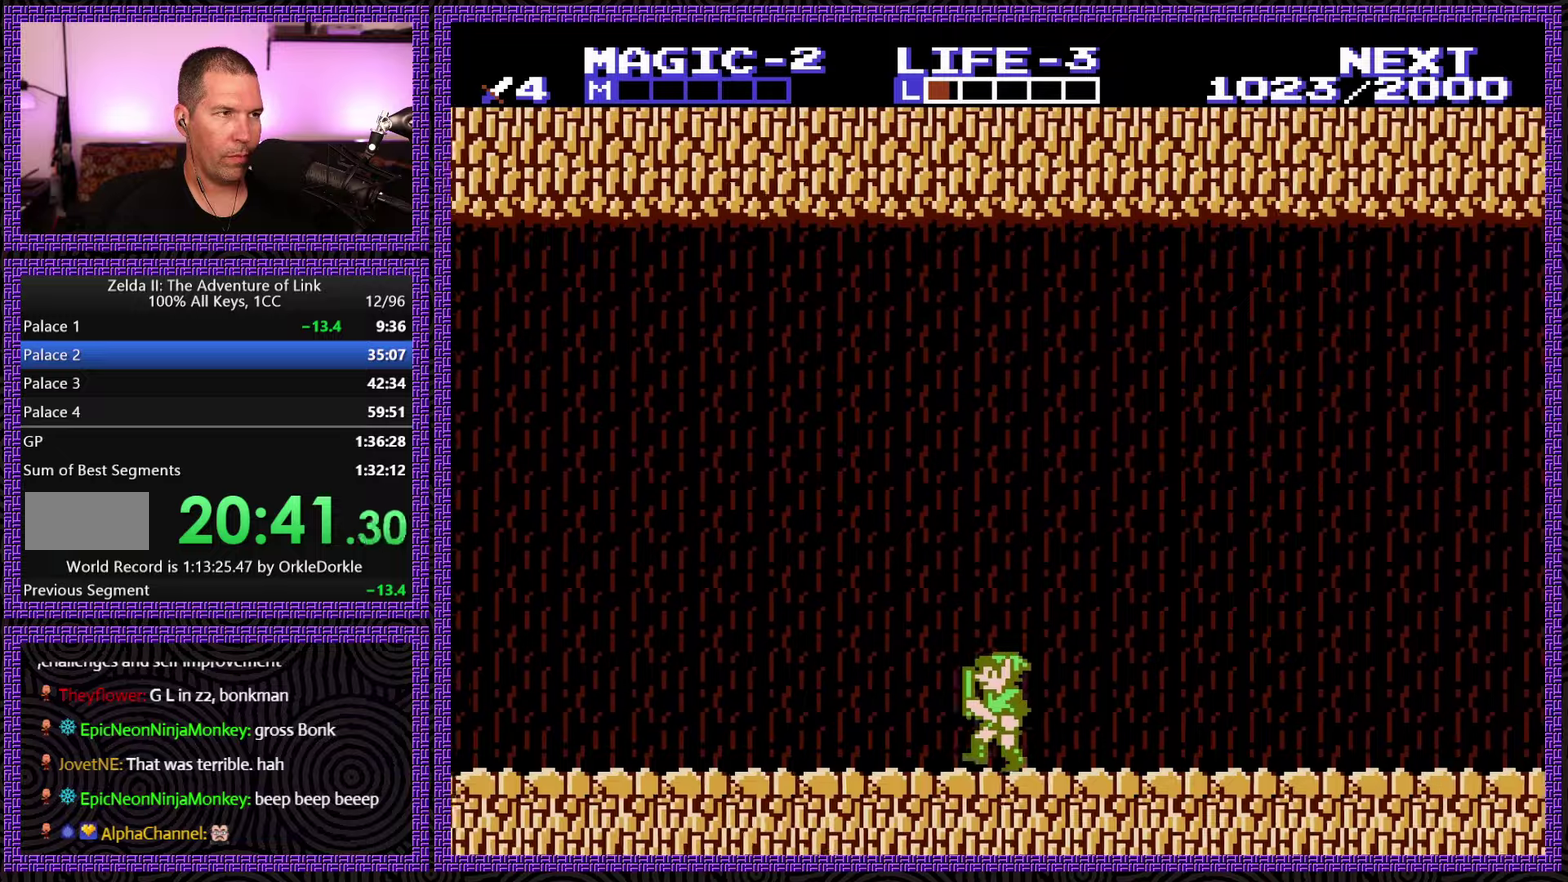
{"buttons": ["DPAD_LEFT"], "events": []}
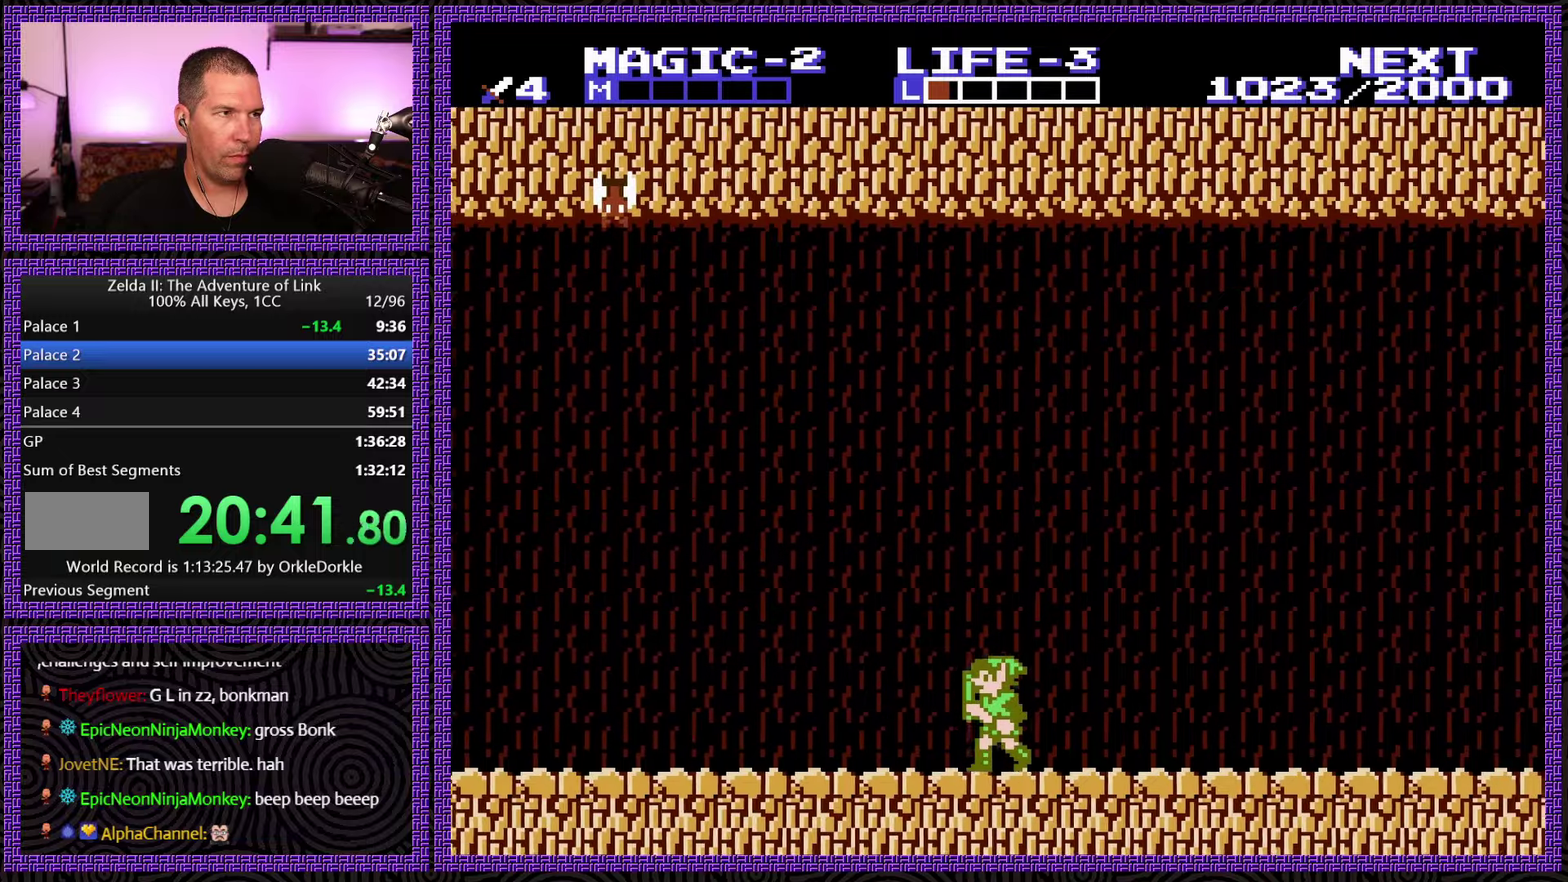
{"buttons": ["DPAD_LEFT"], "events": []}
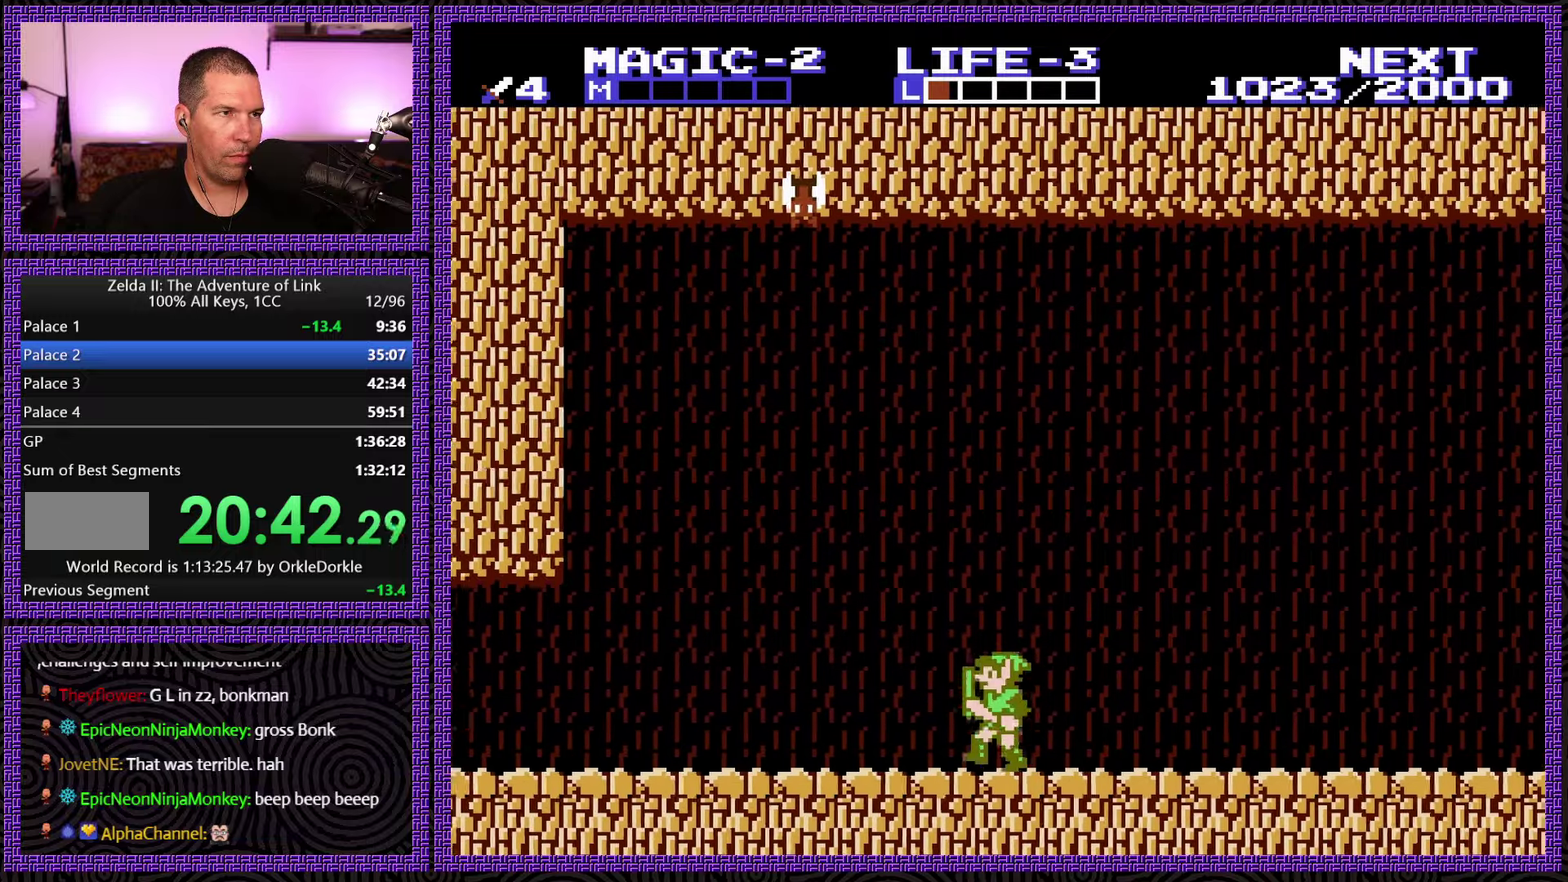
{"buttons": ["DPAD_RIGHT"], "events": [[167, "DPAD_LEFT", "up"], [167, "DPAD_RIGHT", "down"]]}
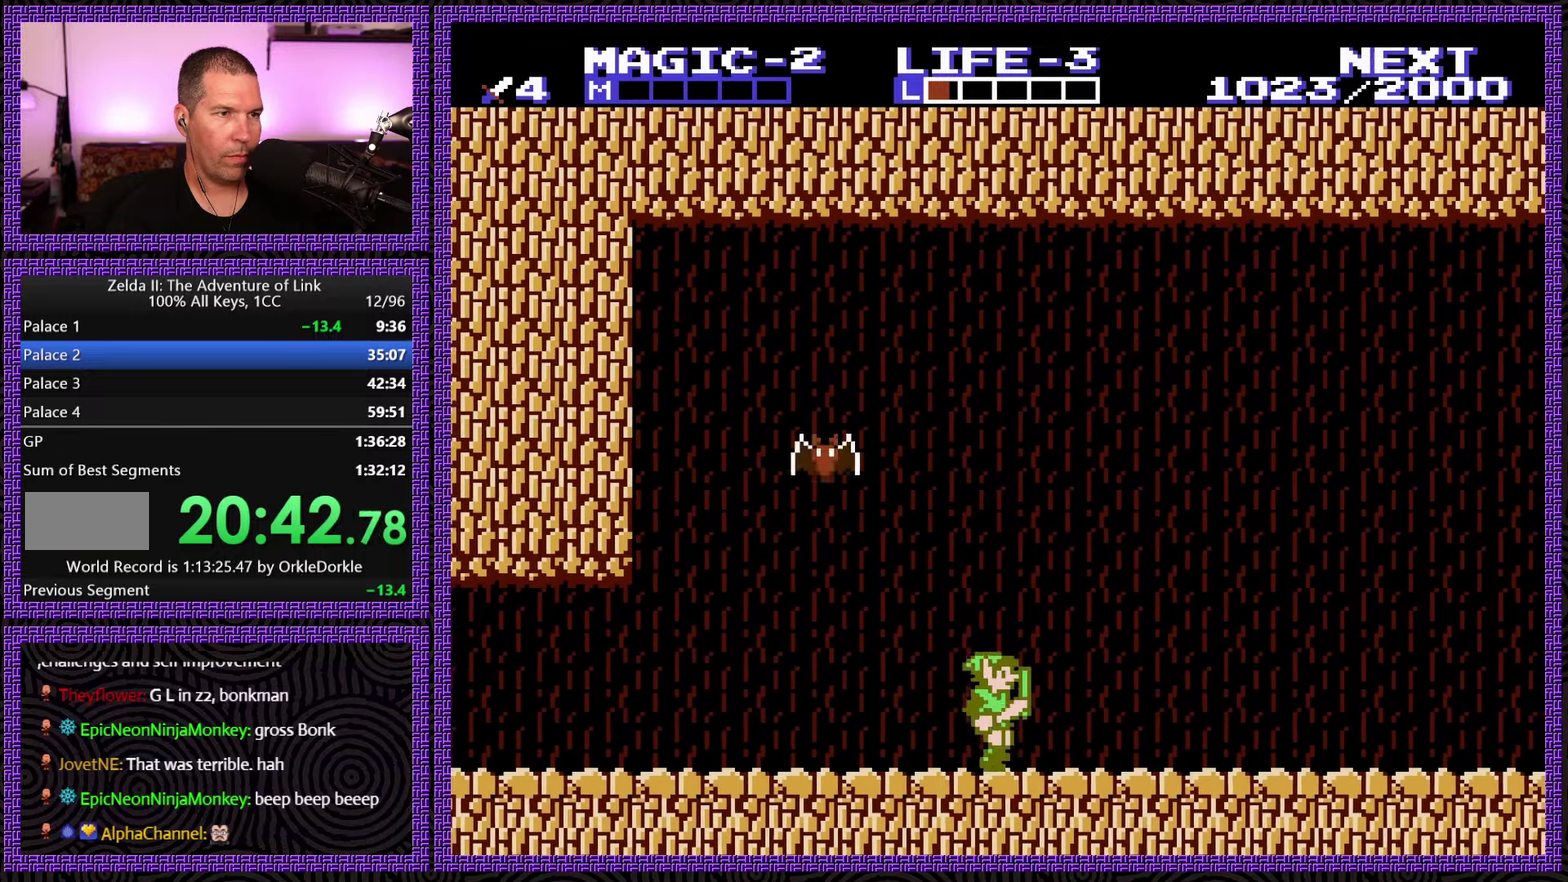
{"buttons": ["DPAD_LEFT"], "events": [[100, "DPAD_RIGHT", "up"], [117, "DPAD_LEFT", "down"]]}
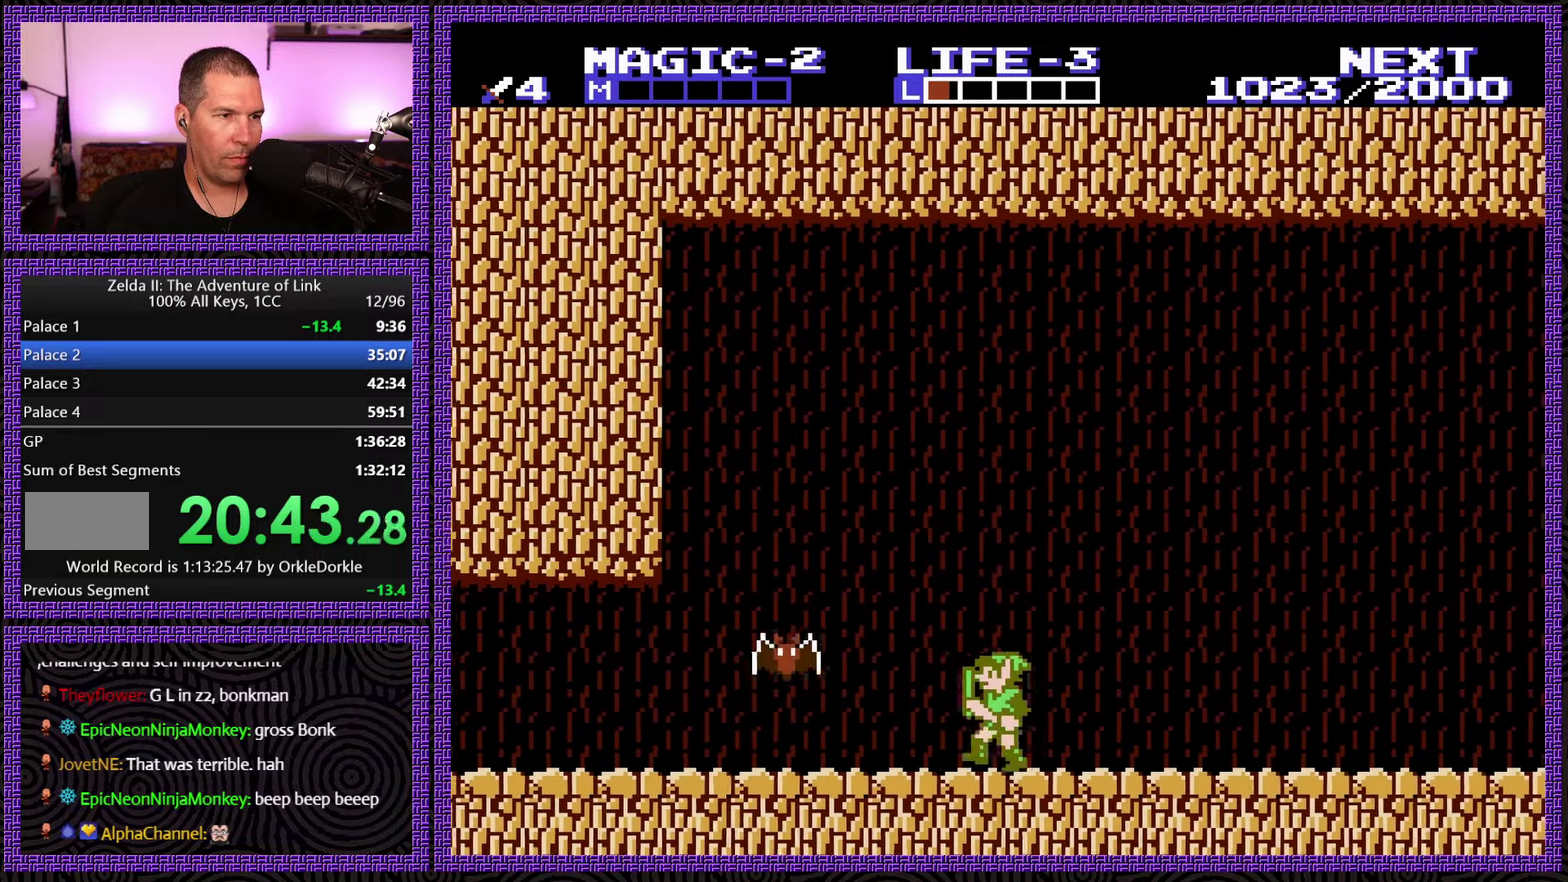
{"buttons": ["B", "DPAD_DOWN"], "events": [[384, "DPAD_DOWN", "down"], [434, "DPAD_LEFT", "up"], [450, "B", "down"]]}
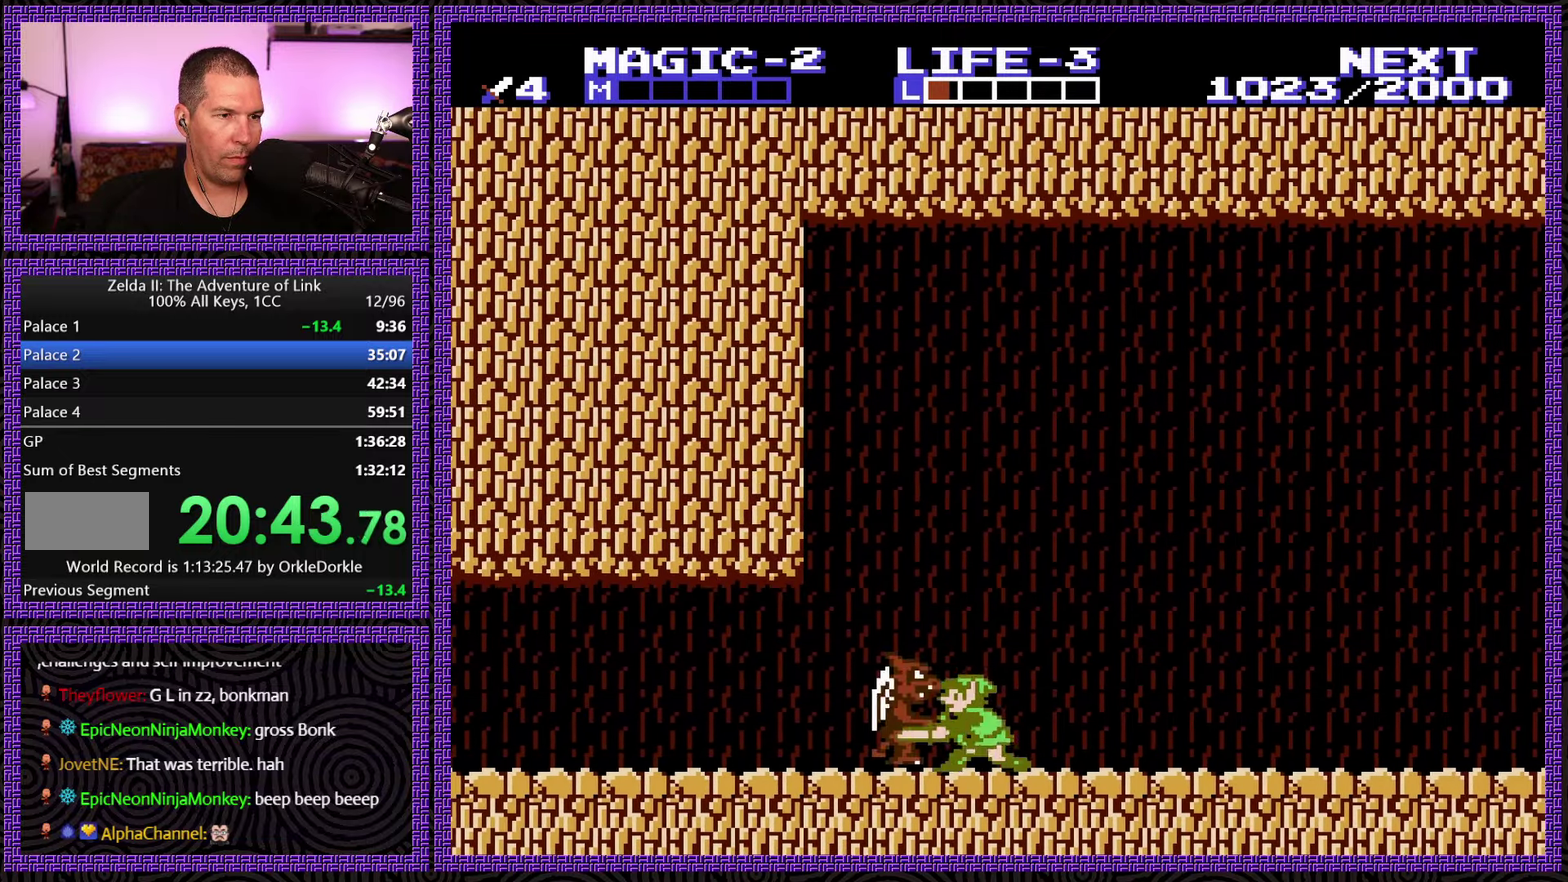
{"buttons": ["DPAD_LEFT"], "events": [[50, "B", "up"], [134, "B", "down"], [334, "DPAD_LEFT", "down"], [350, "B", "up"], [450, "DPAD_DOWN", "up"]]}
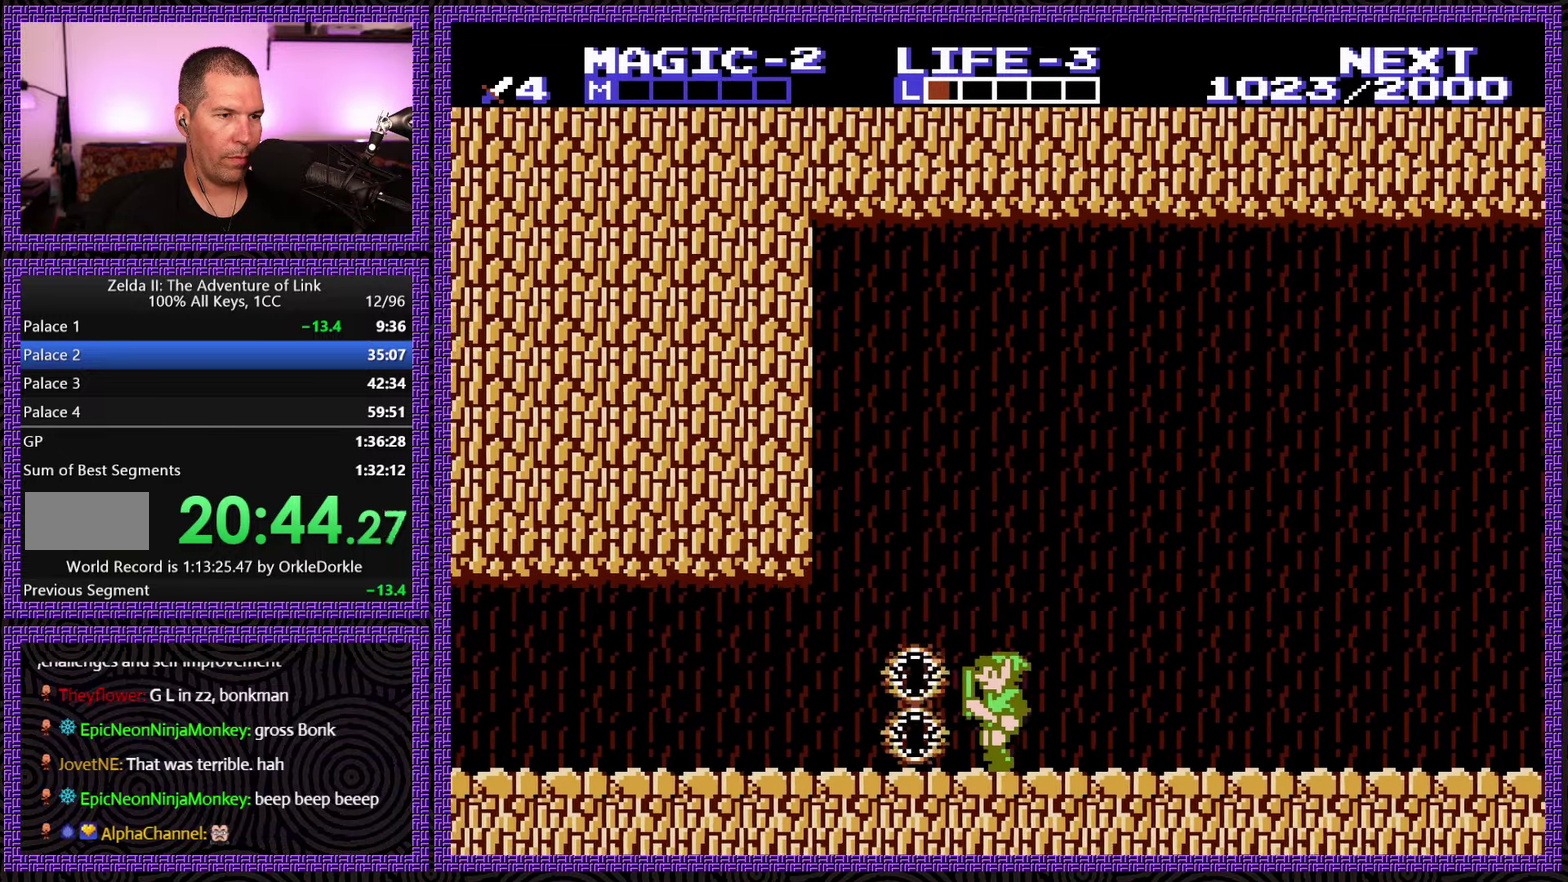
{"buttons": ["DPAD_LEFT"], "events": []}
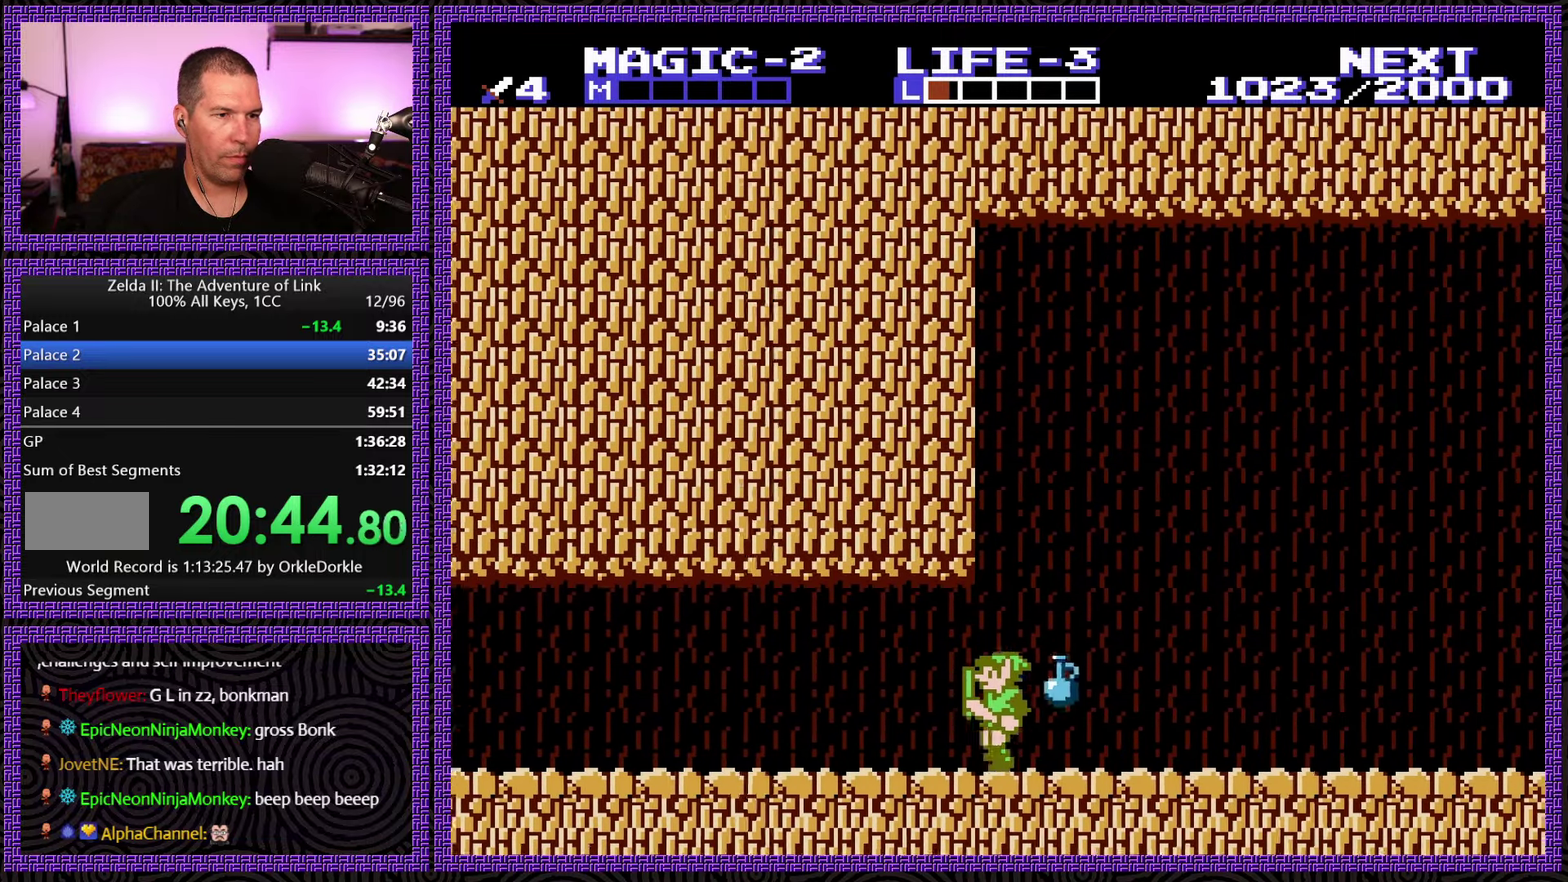
{"buttons": ["DPAD_RIGHT"], "events": [[300, "DPAD_LEFT", "up"], [300, "DPAD_RIGHT", "down"]]}
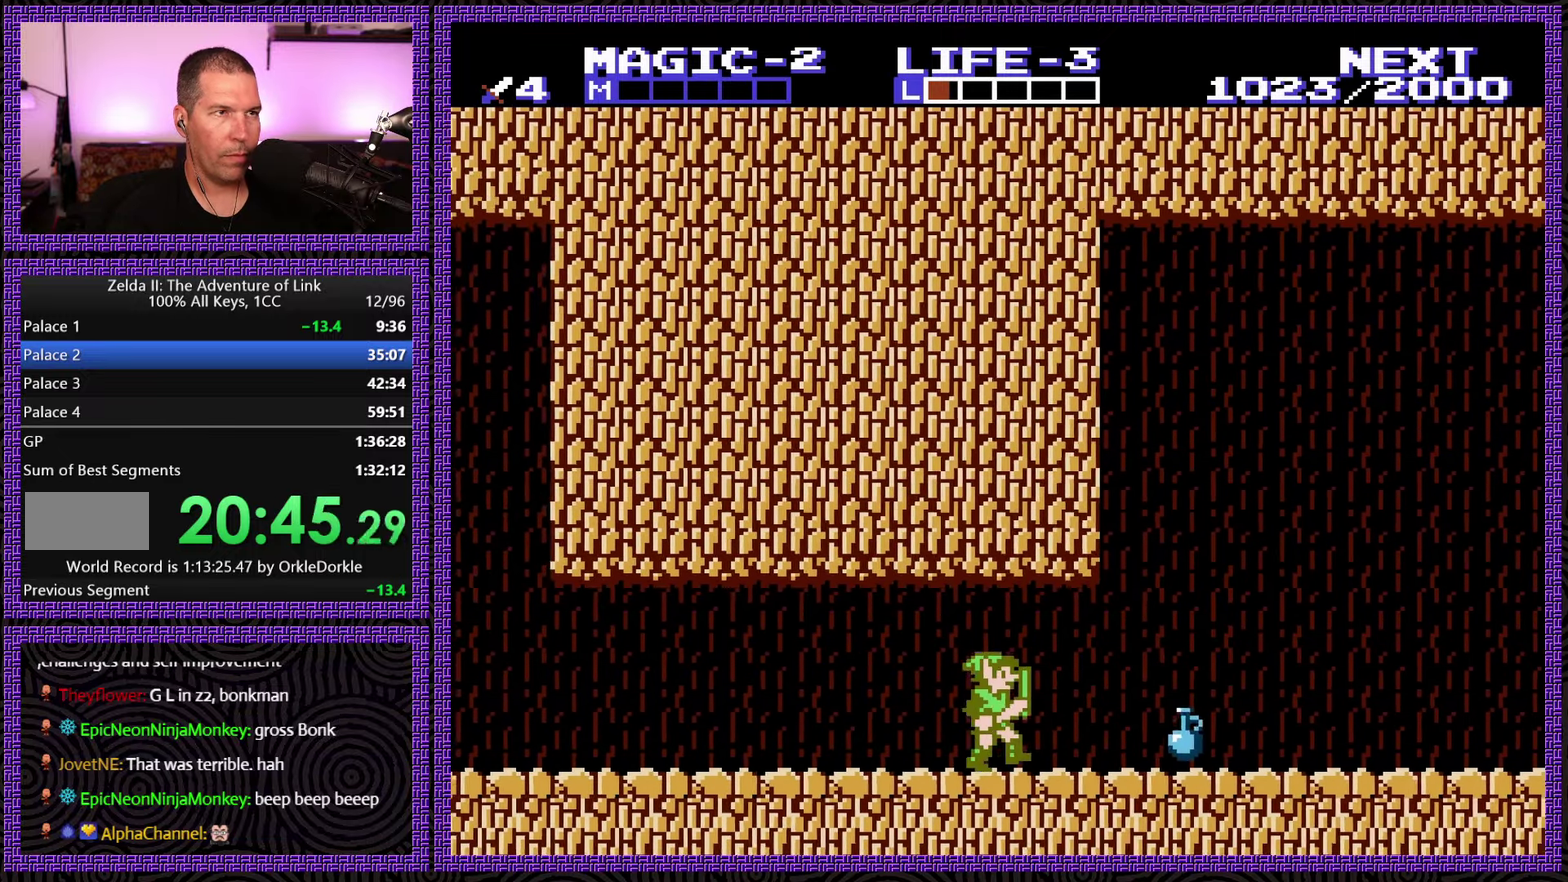
{"buttons": ["B", "DPAD_DOWN"], "events": [[450, "DPAD_DOWN", "down"], [484, "B", "down"], [484, "DPAD_RIGHT", "up"]]}
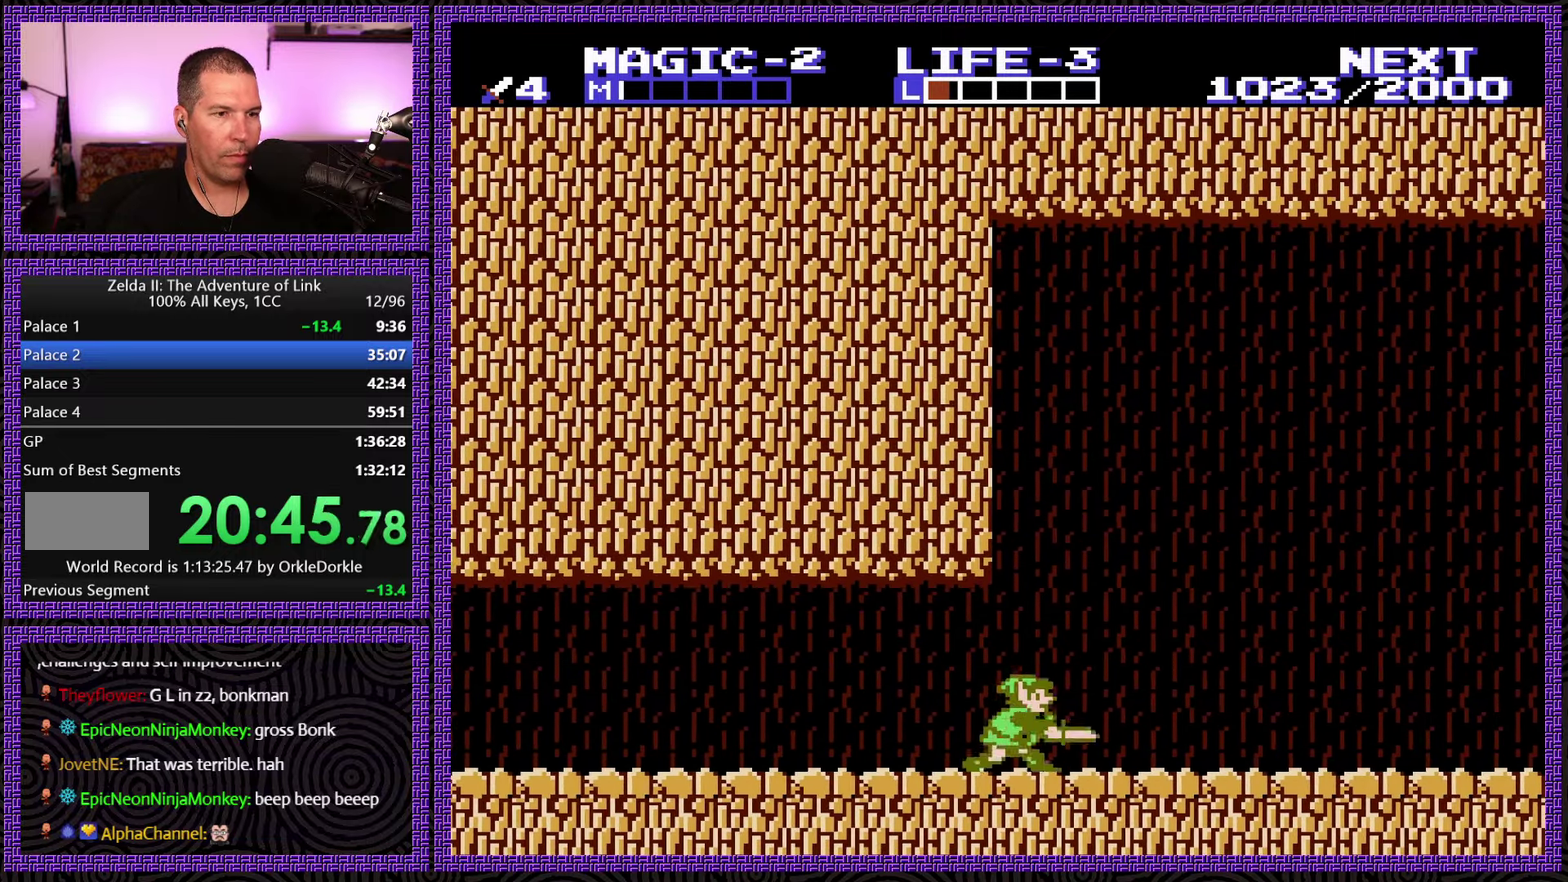
{"buttons": ["DPAD_LEFT"], "events": [[117, "B", "up"], [117, "DPAD_LEFT", "down"], [134, "DPAD_DOWN", "up"]]}
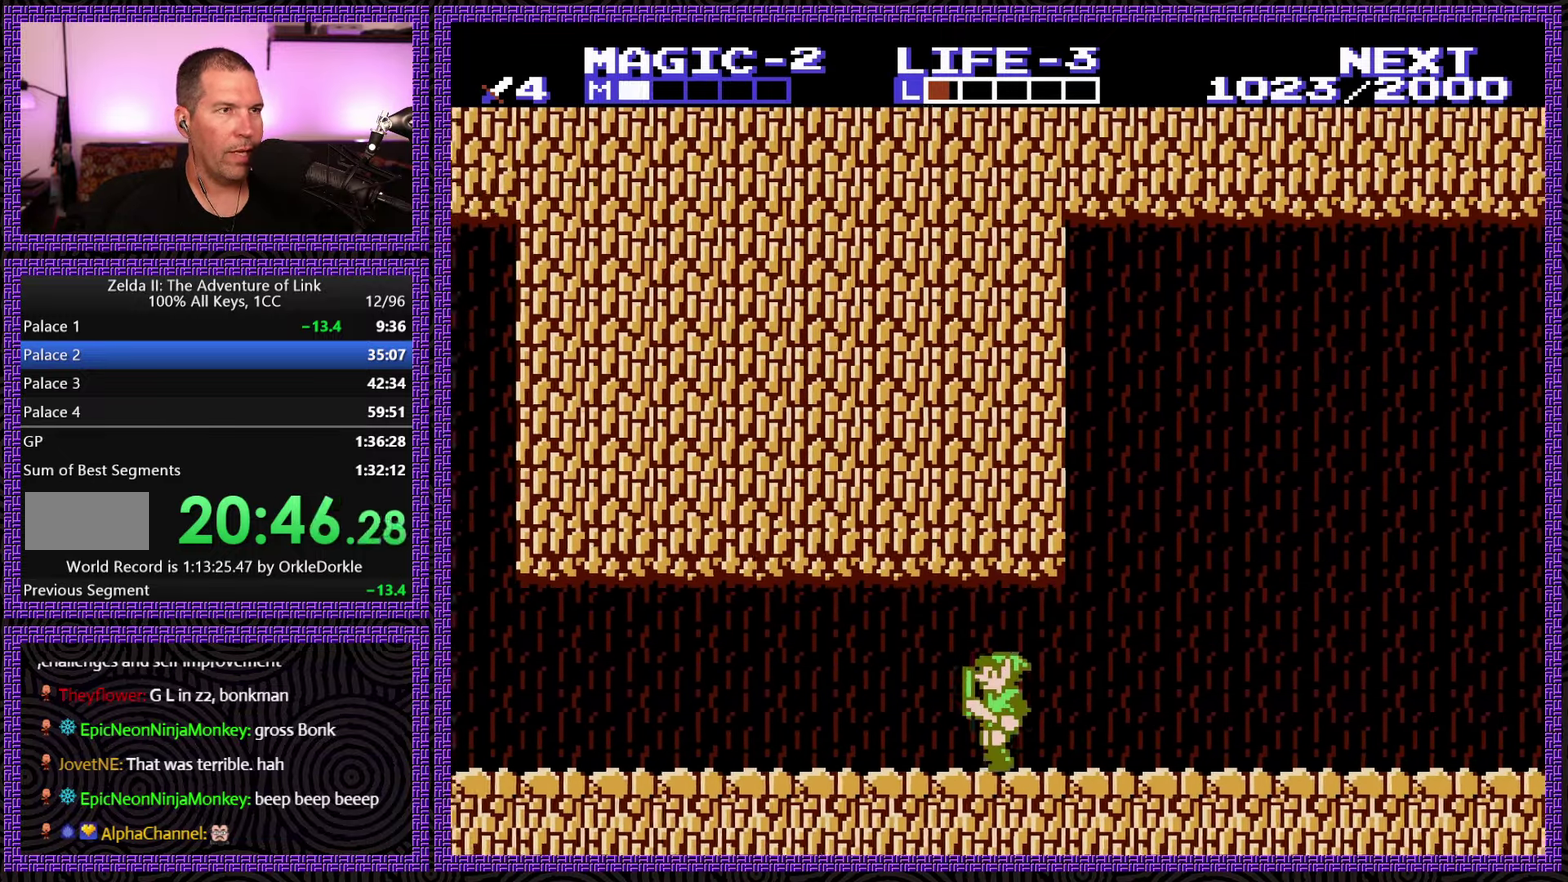
{"buttons": ["DPAD_LEFT"], "events": []}
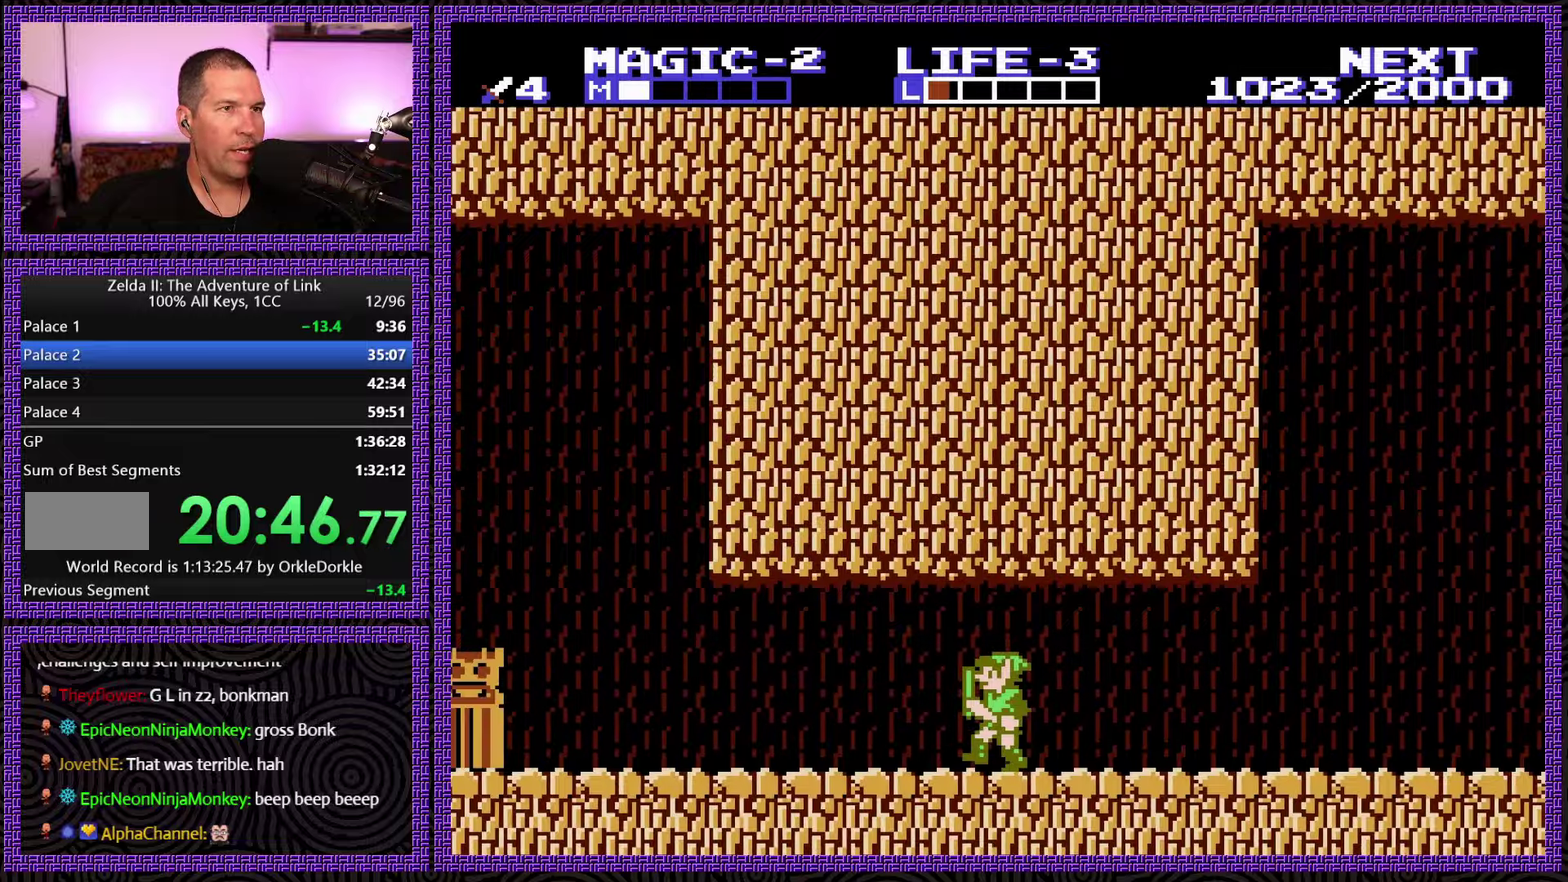
{"buttons": ["START"], "events": [[366, "START", "down"], [400, "DPAD_LEFT", "up"]]}
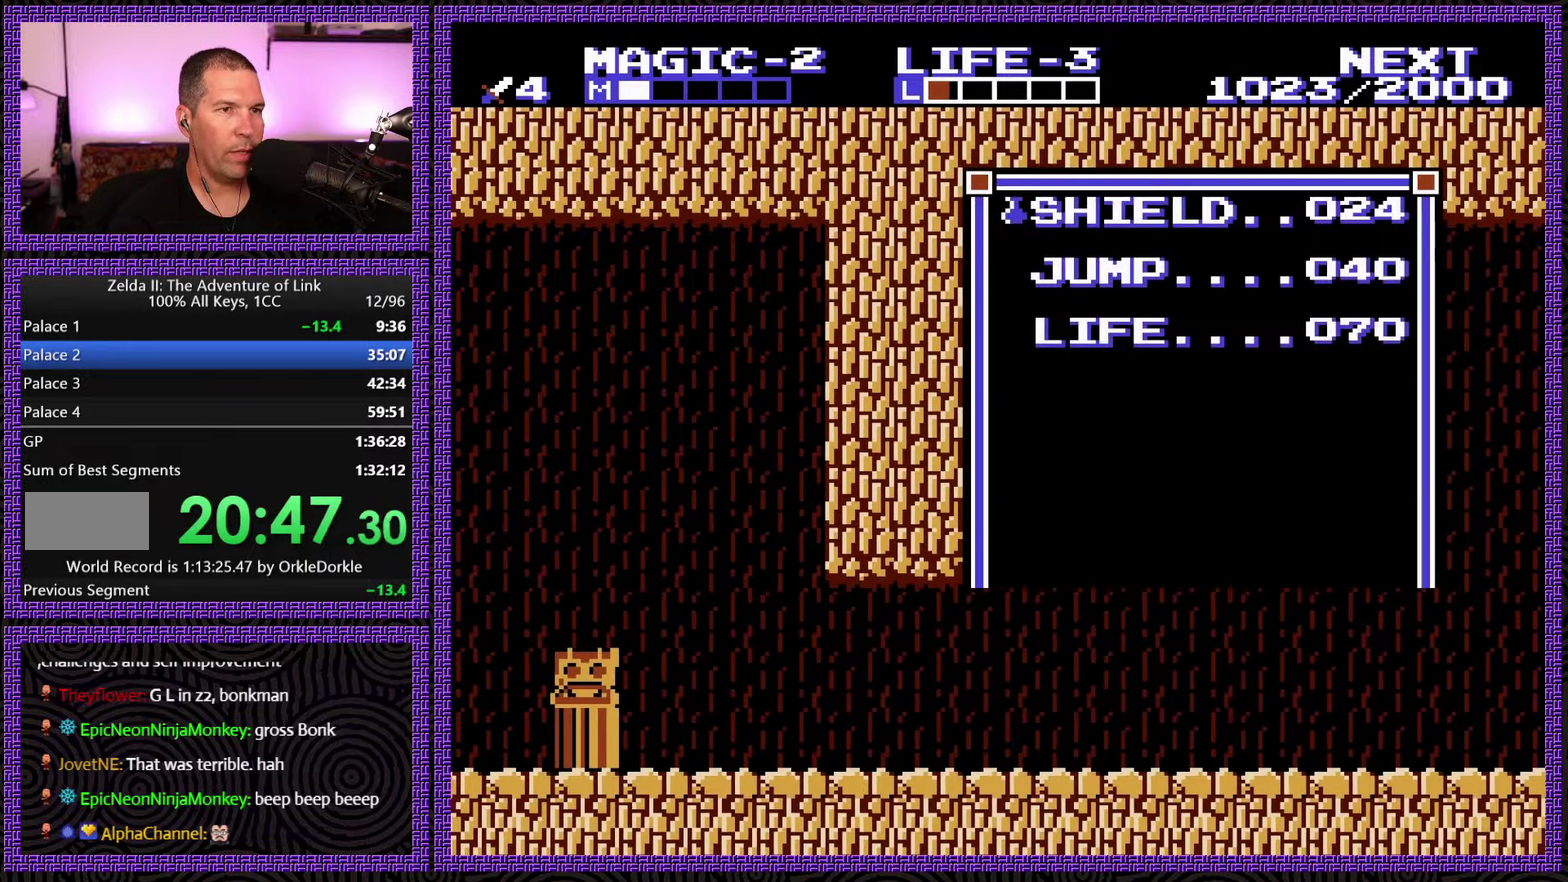
{"buttons": [], "events": [[33, "START", "up"], [83, "DPAD_DOWN", "down"], [166, "DPAD_DOWN", "up"], [216, "DPAD_DOWN", "down"], [300, "DPAD_DOWN", "up"], [350, "DPAD_DOWN", "down"], [466, "DPAD_DOWN", "up"]]}
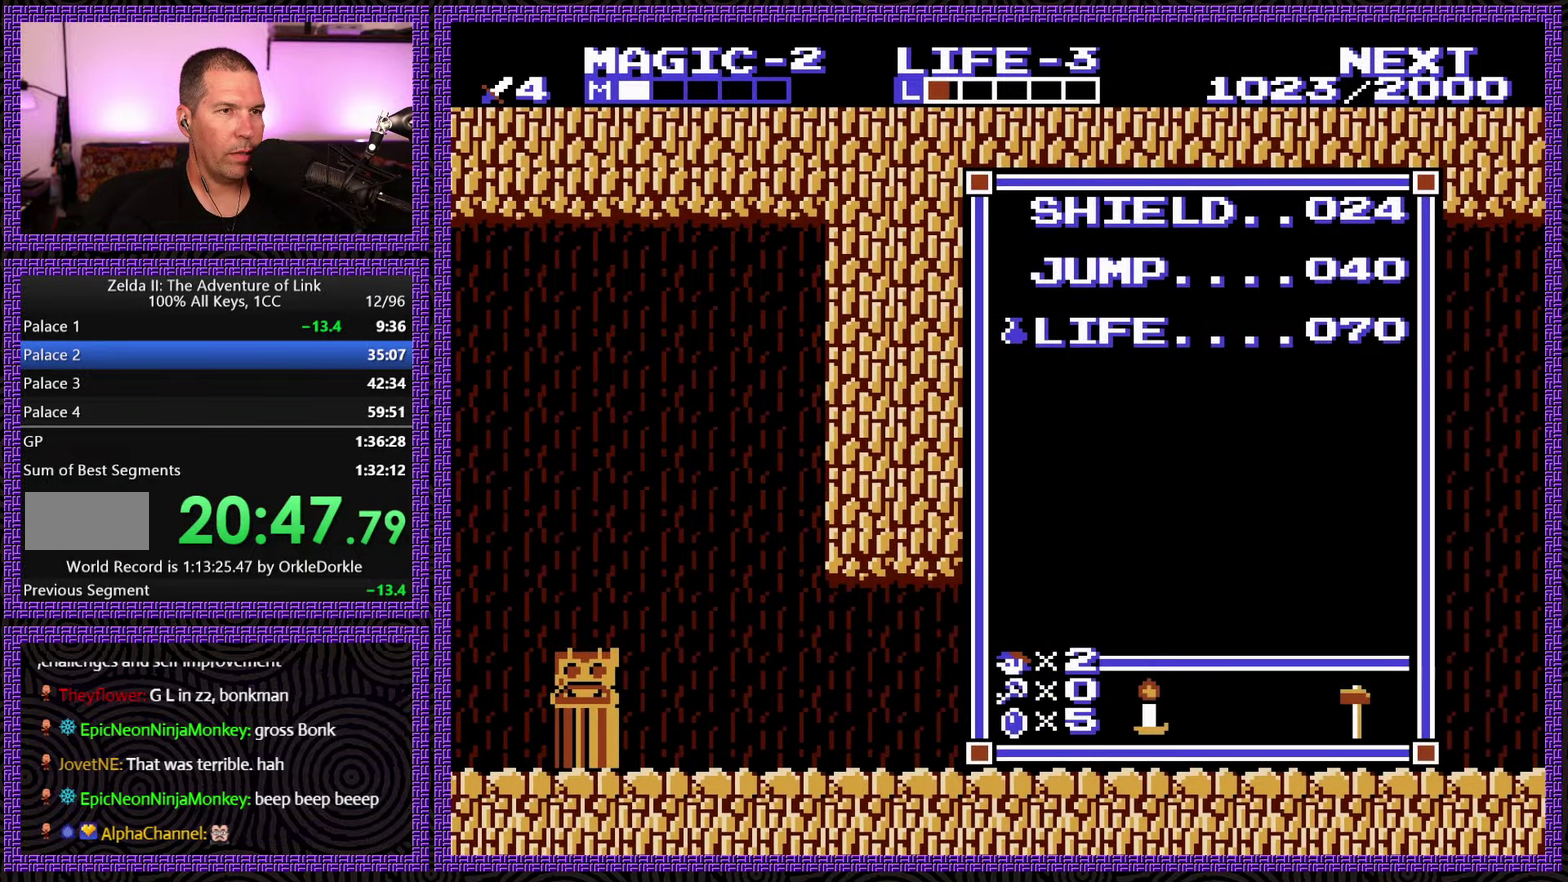
{"buttons": ["DPAD_LEFT"], "events": [[33, "START", "down"], [150, "DPAD_LEFT", "down"], [200, "START", "up"]]}
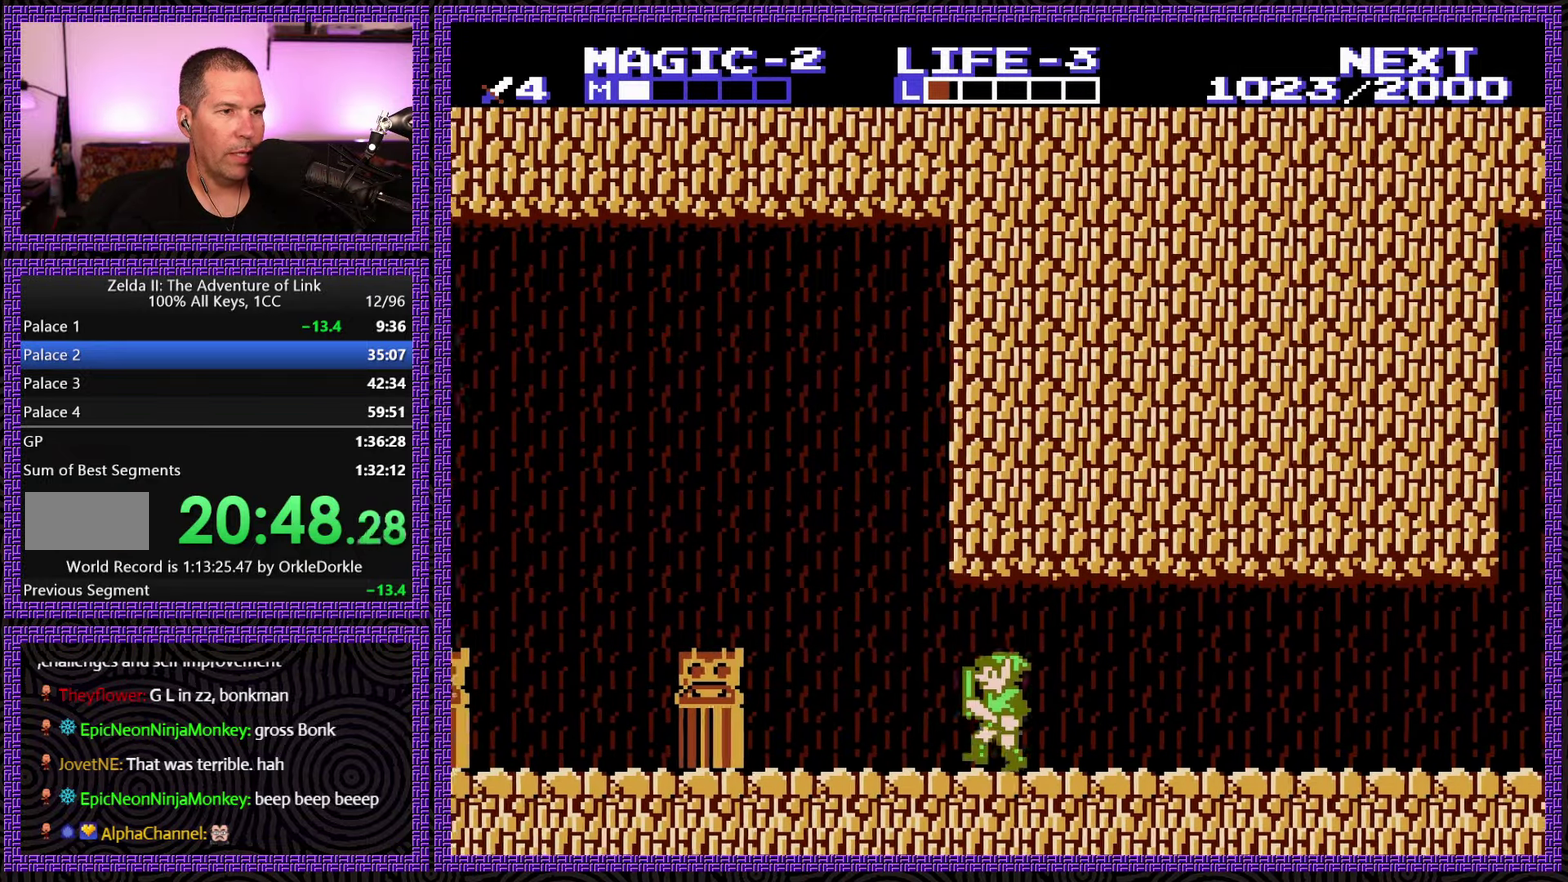
{"buttons": ["DPAD_LEFT"], "events": [[233, "A", "down"], [433, "A", "up"]]}
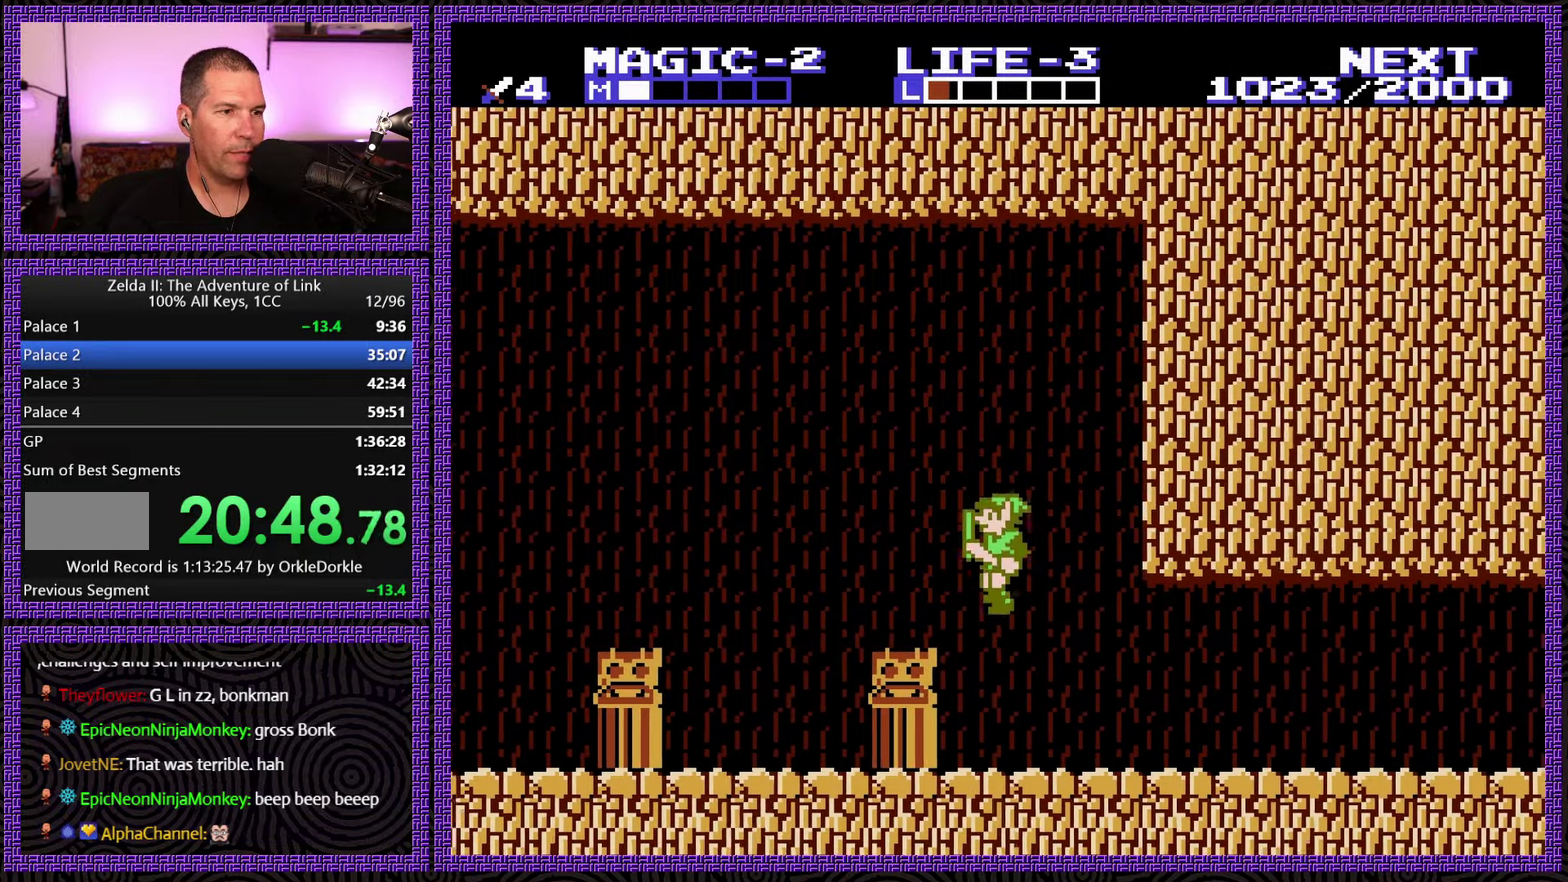
{"buttons": ["A", "DPAD_LEFT"], "events": [[366, "A", "down"]]}
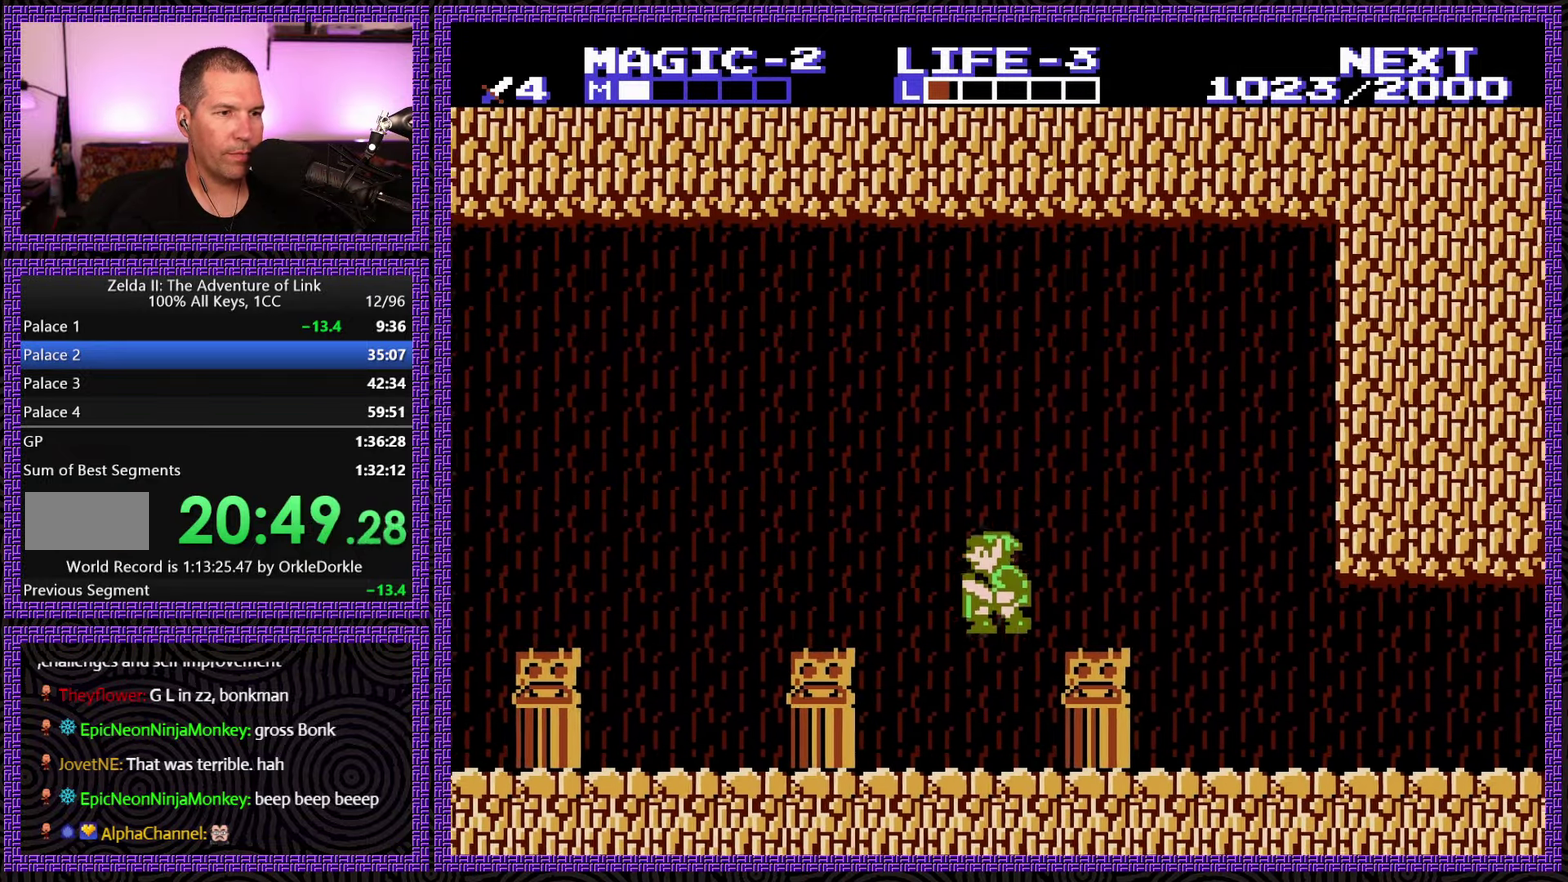
{"buttons": ["DPAD_LEFT"], "events": [[183, "A", "up"]]}
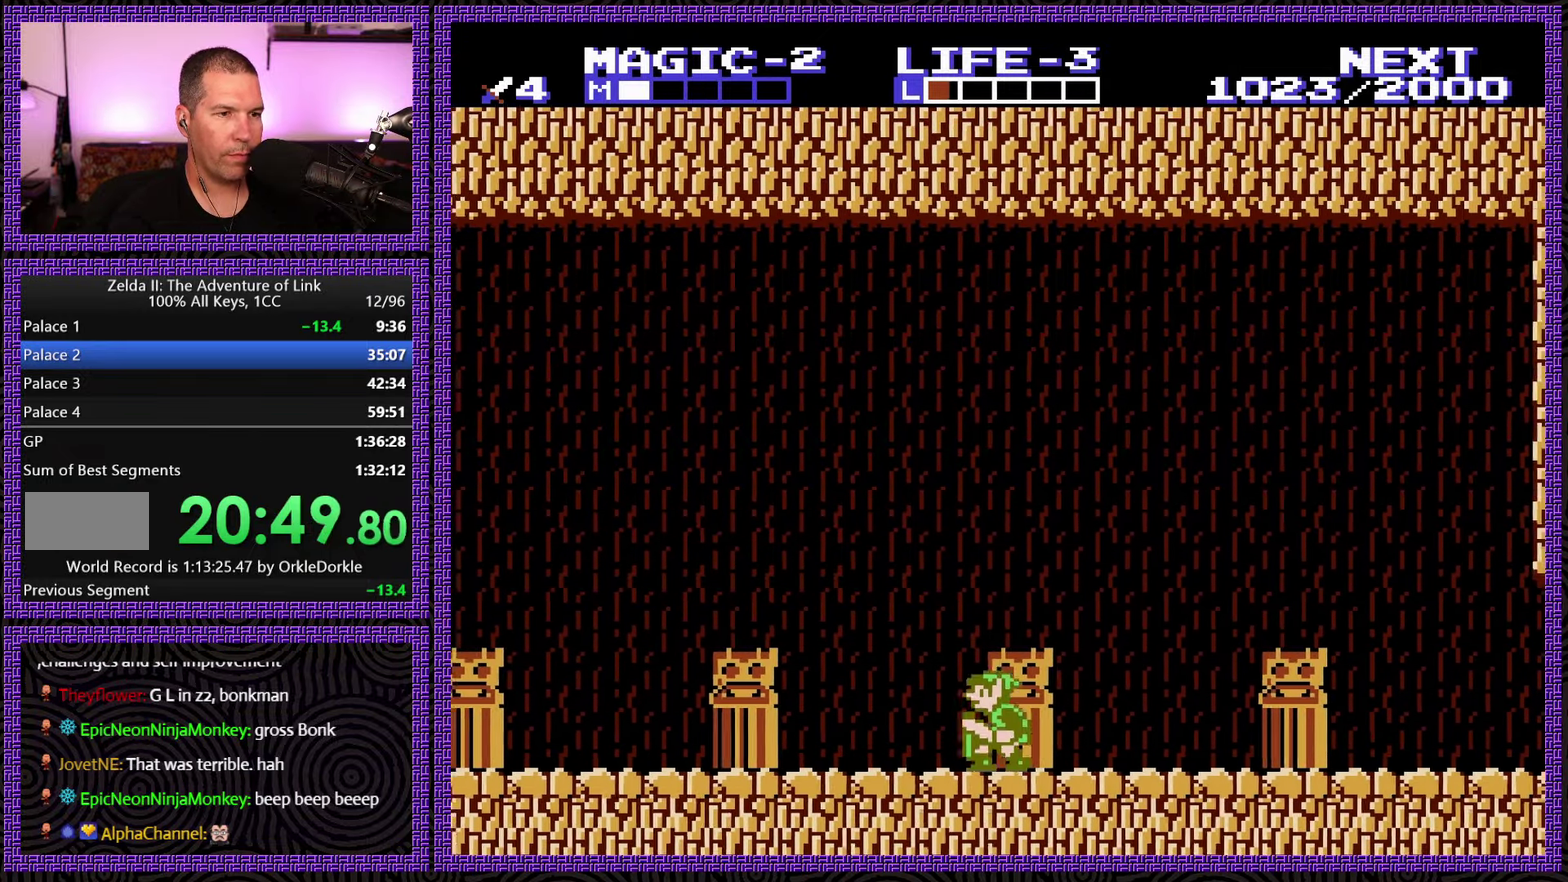
{"buttons": ["DPAD_LEFT"], "events": [[83, "A", "down"], [383, "A", "up"]]}
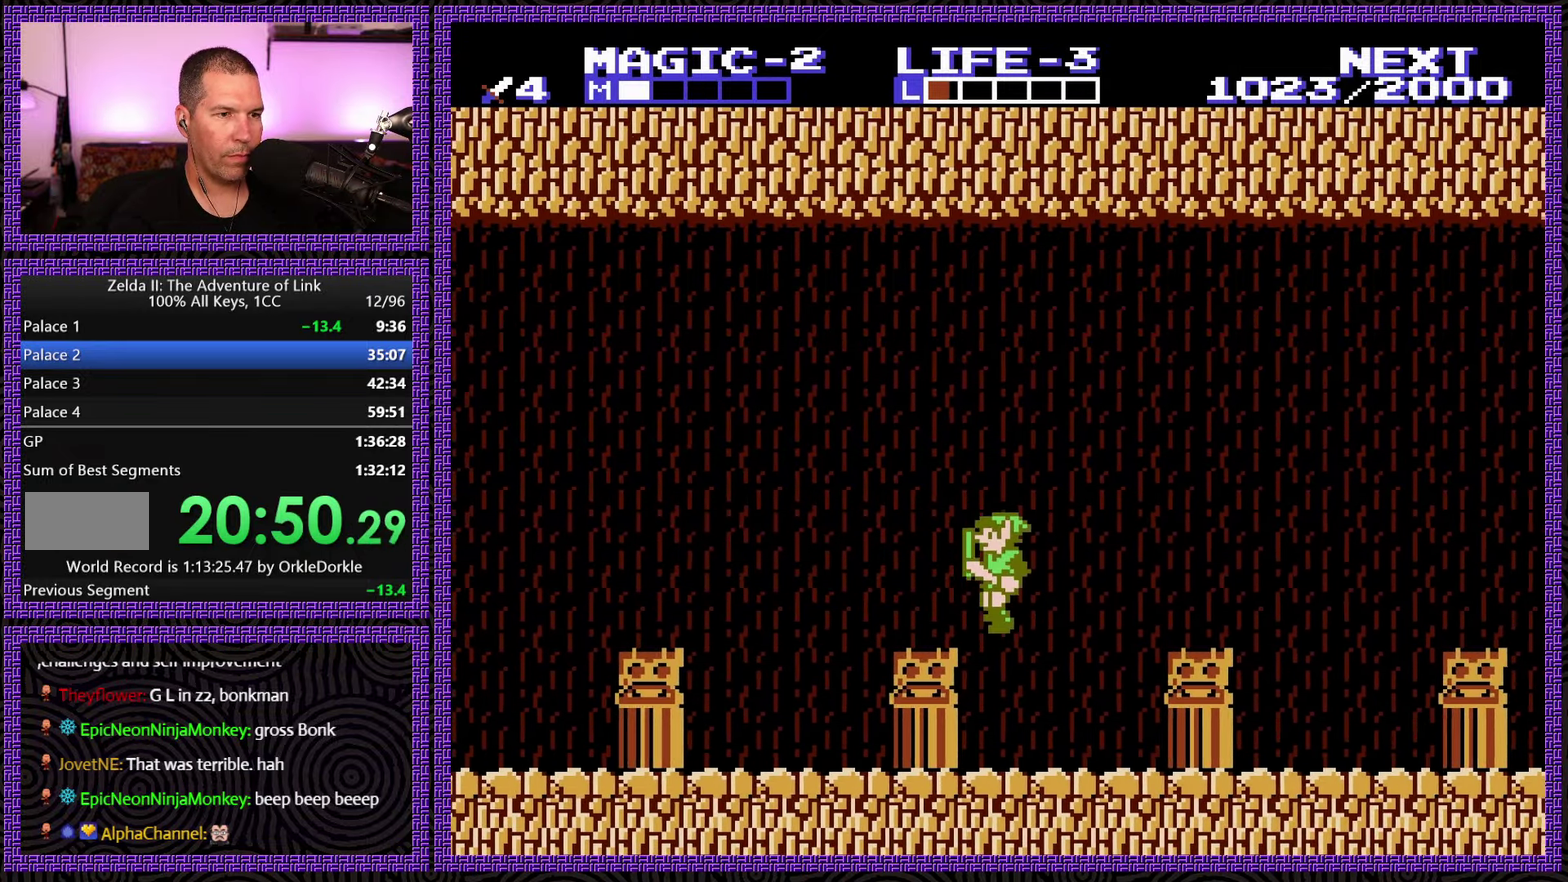
{"buttons": ["A", "DPAD_LEFT"], "events": [[333, "A", "down"]]}
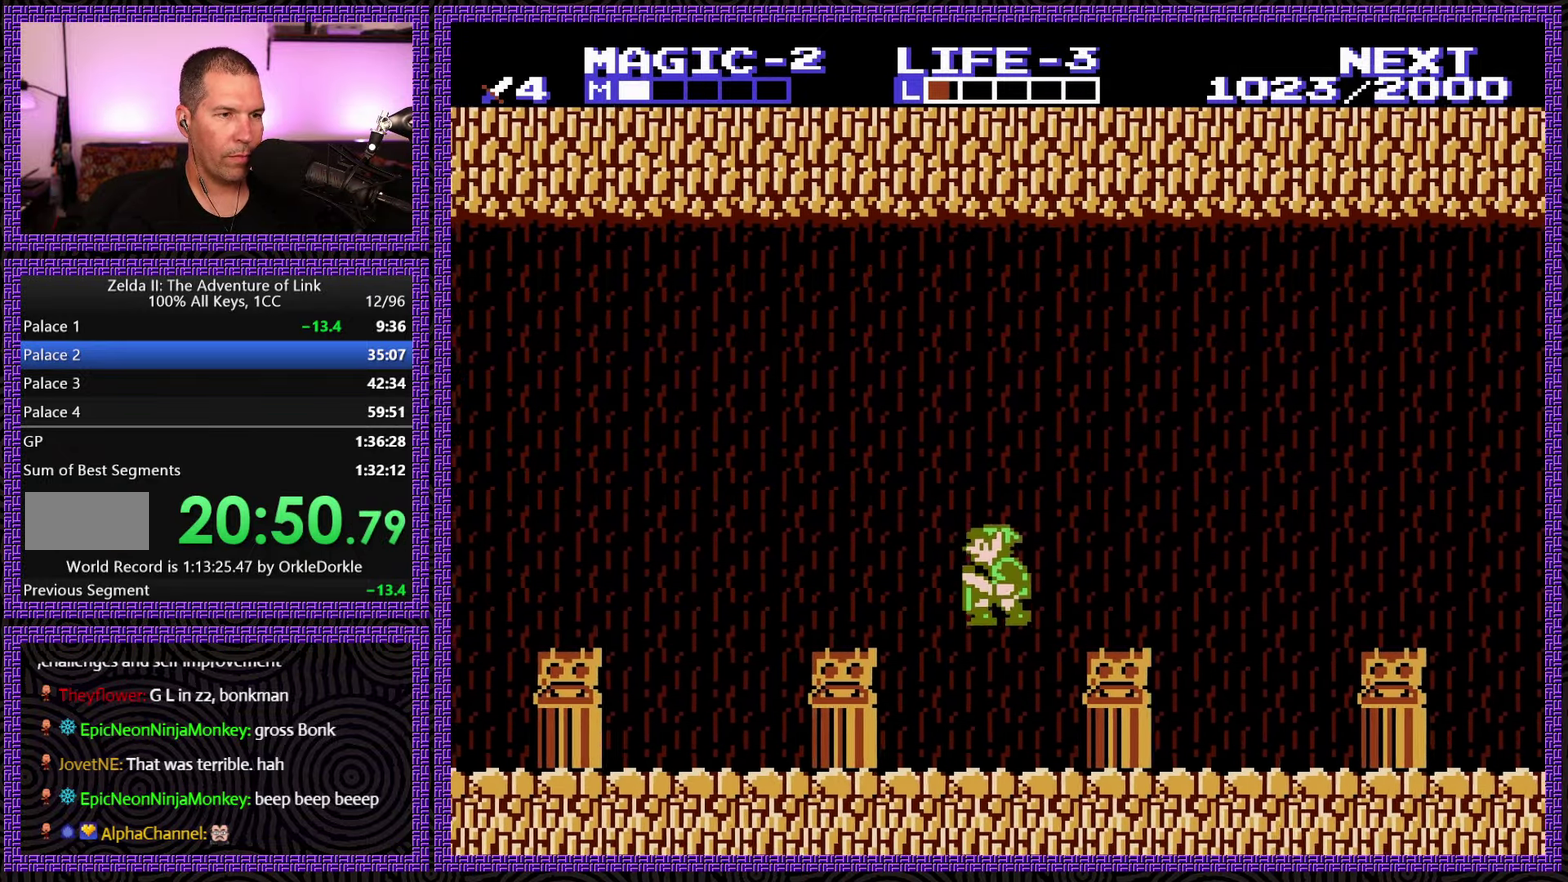
{"buttons": ["DPAD_LEFT"], "events": [[66, "B", "down"], [100, "A", "up"], [266, "B", "up"]]}
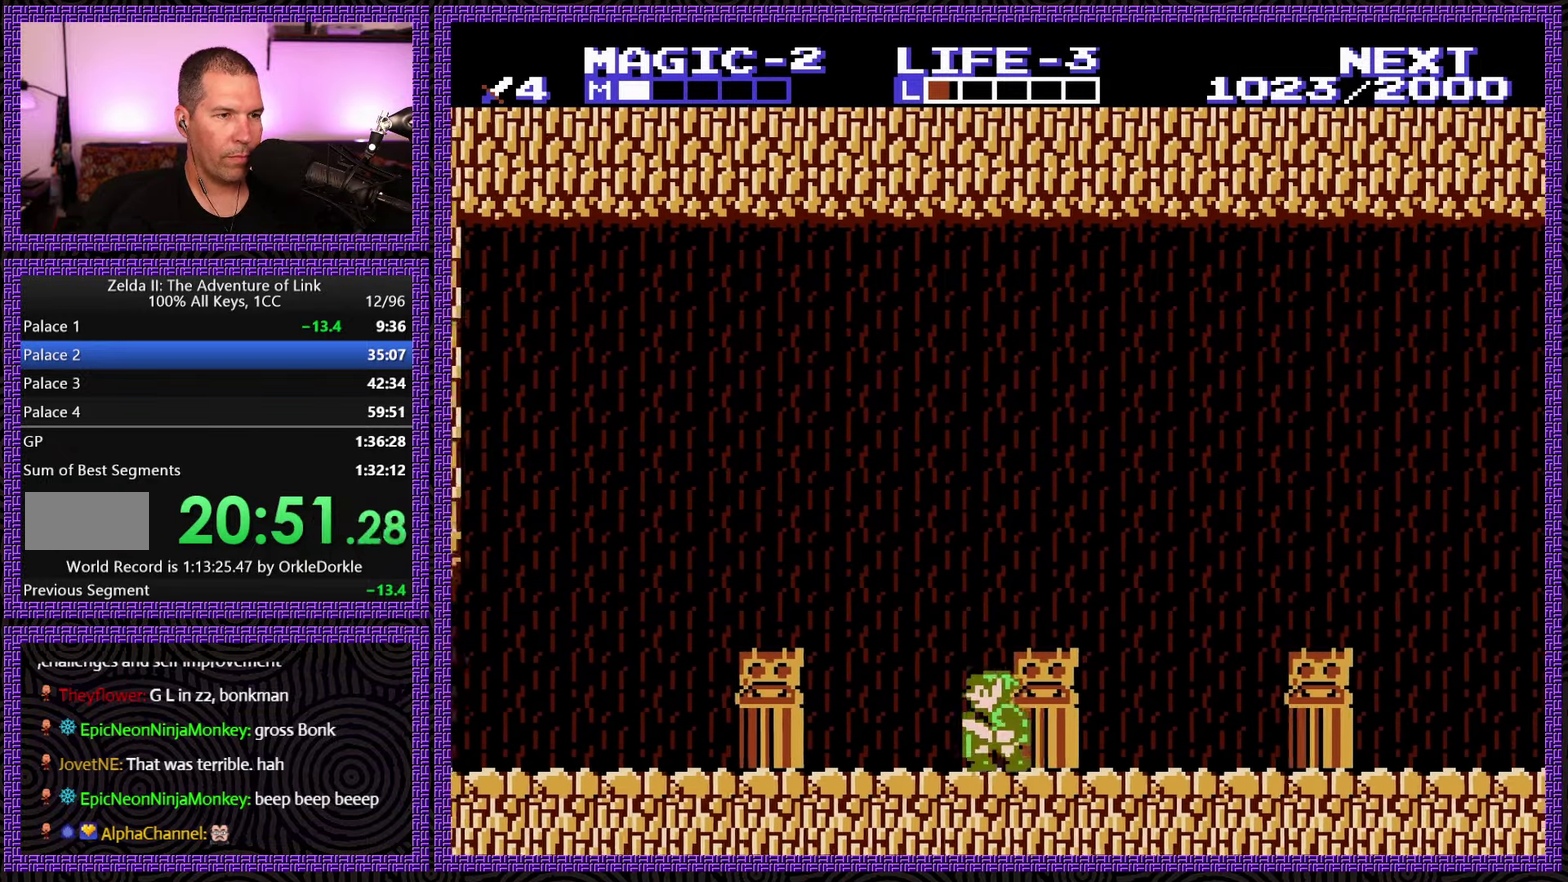
{"buttons": ["DPAD_LEFT"], "events": [[100, "A", "down"], [350, "B", "down"], [383, "A", "up"], [467, "B", "up"]]}
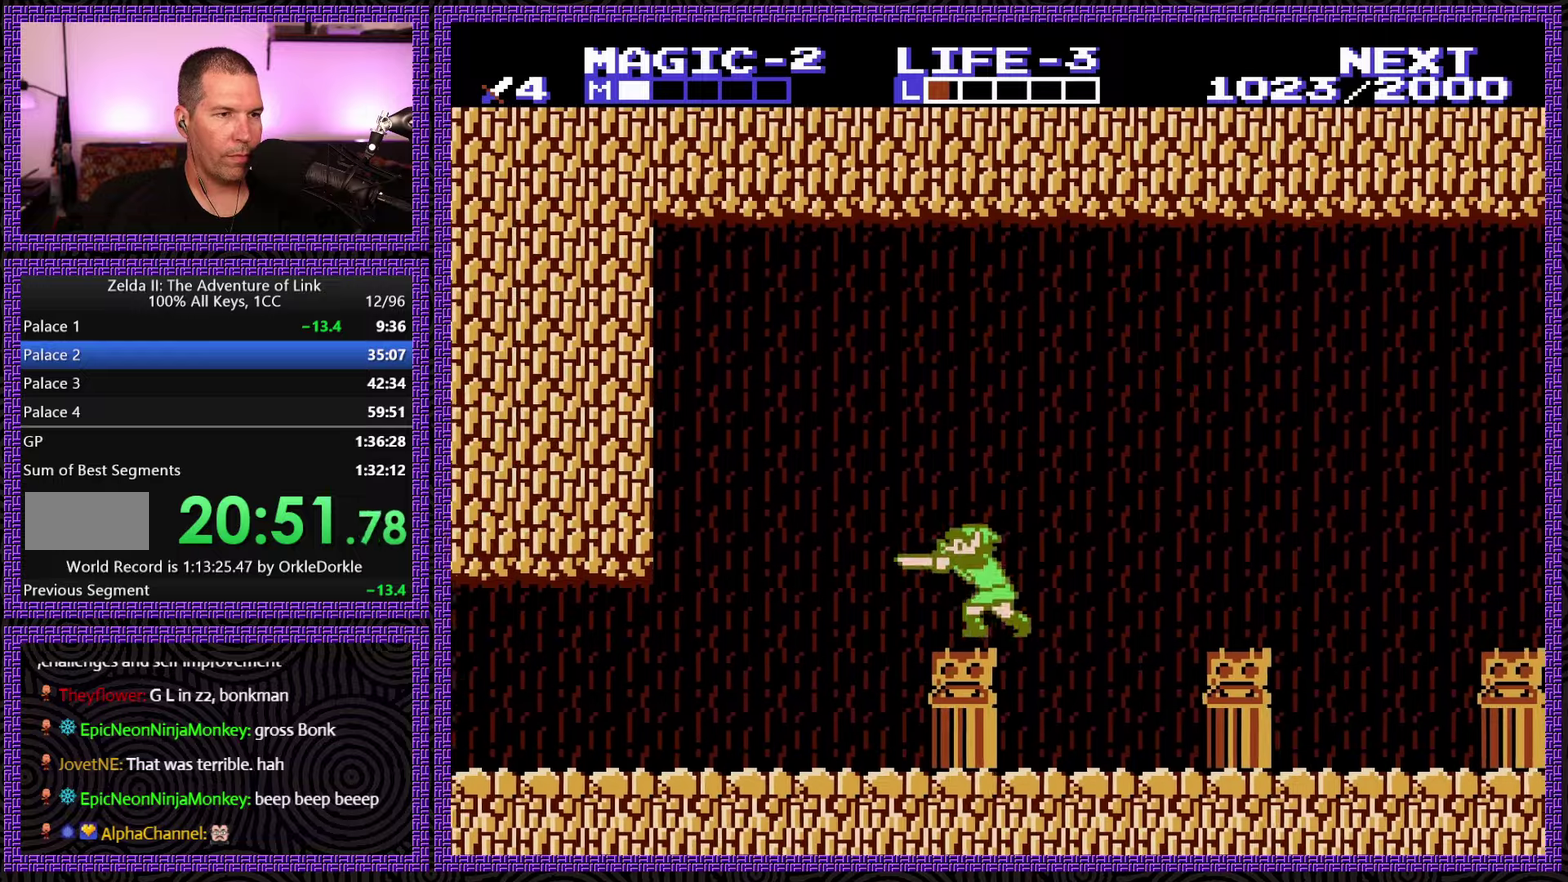
{"buttons": ["DPAD_LEFT"], "events": []}
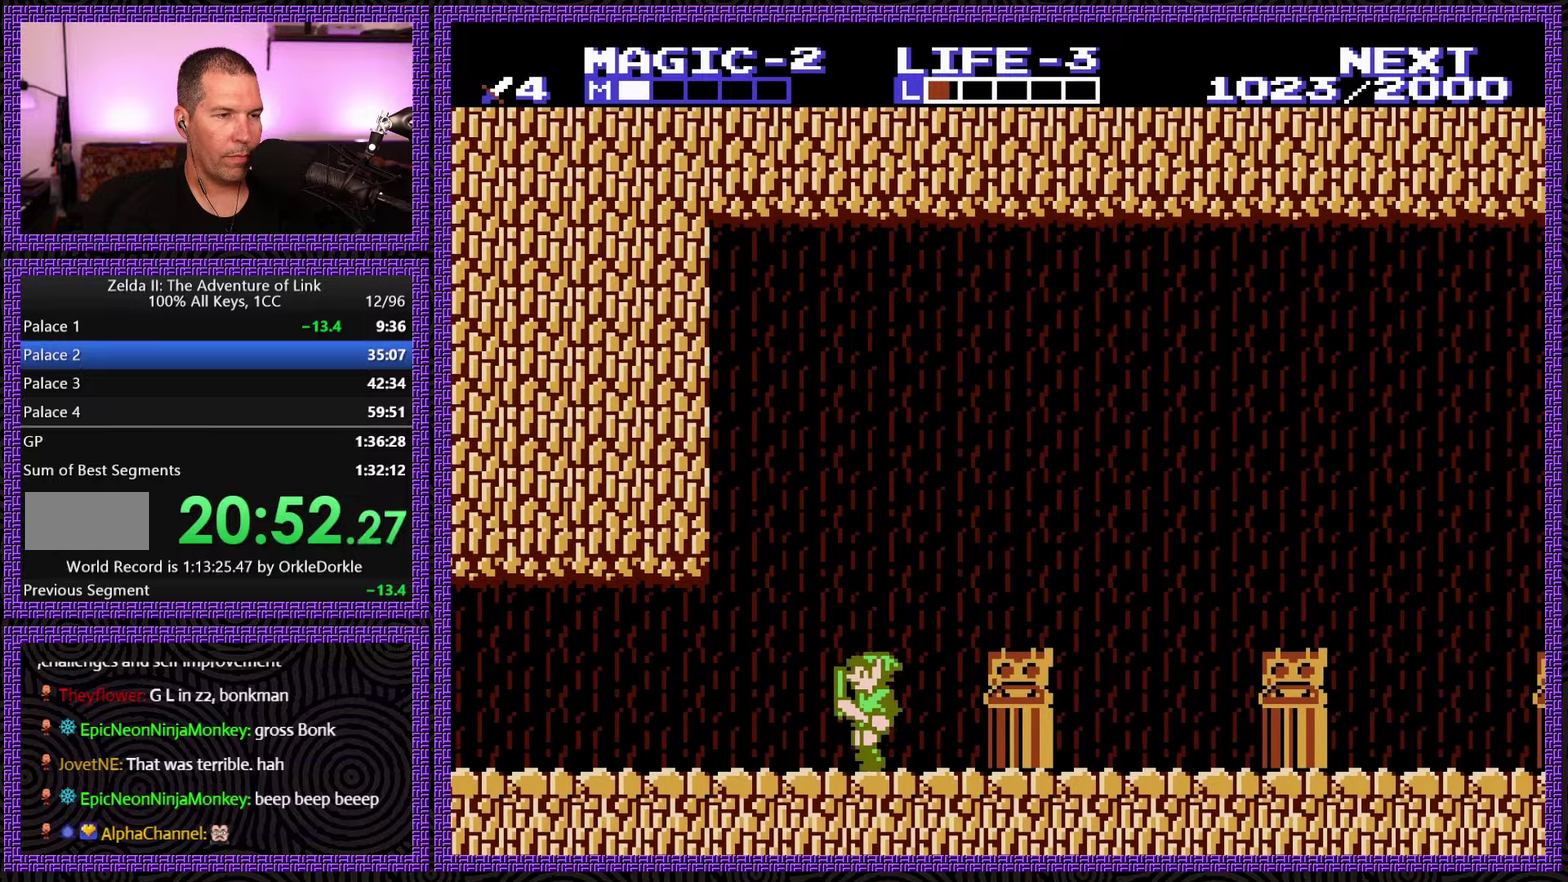
{"buttons": ["DPAD_LEFT"], "events": []}
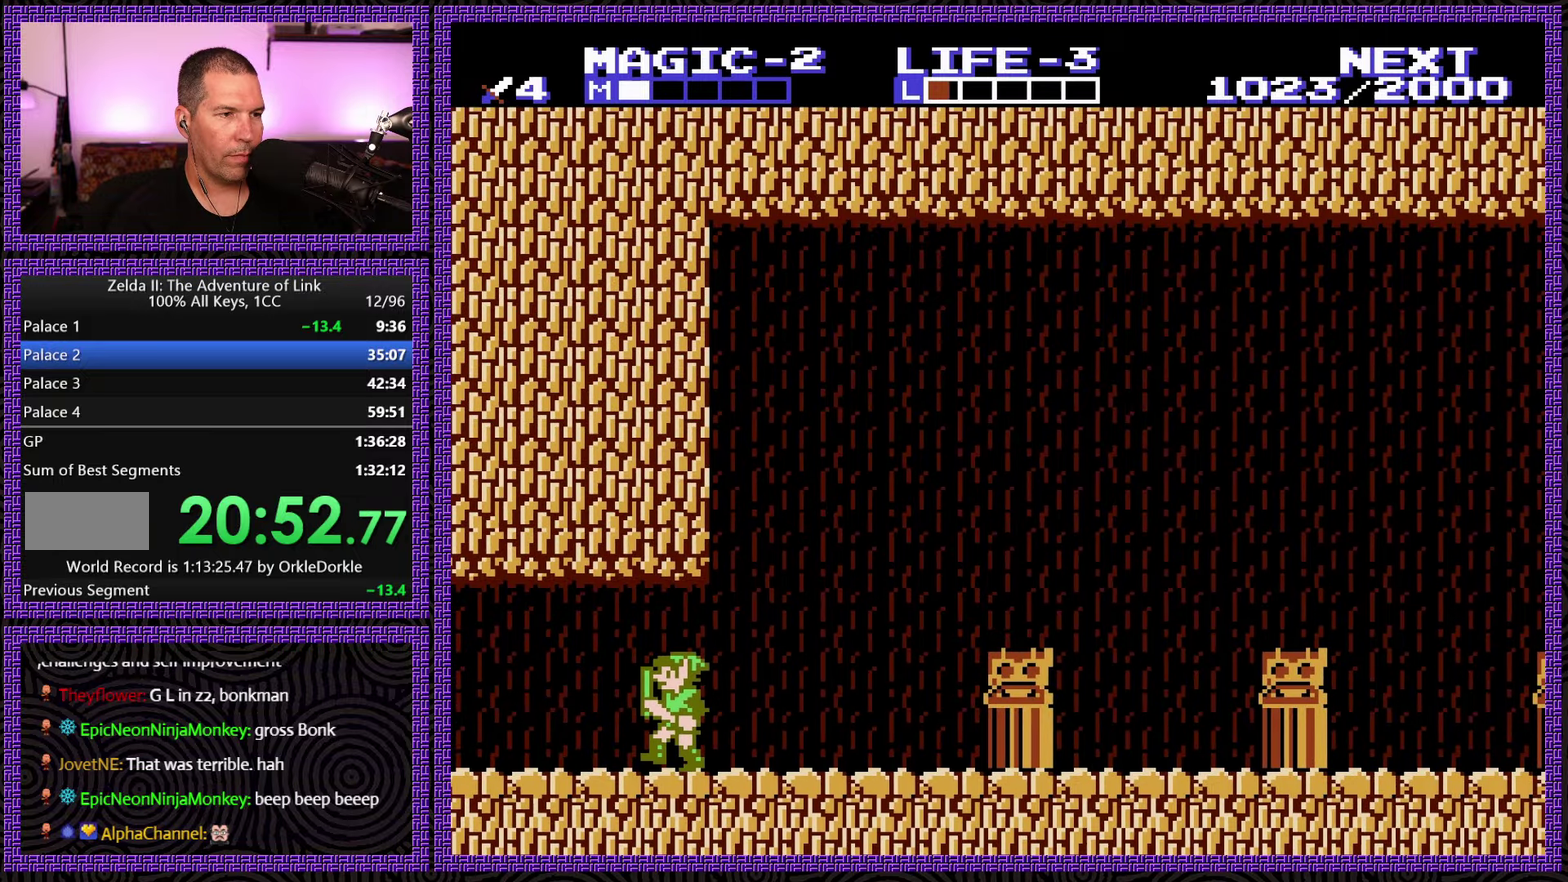
{"buttons": ["DPAD_LEFT"], "events": [[300, "A", "down"], [483, "A", "up"]]}